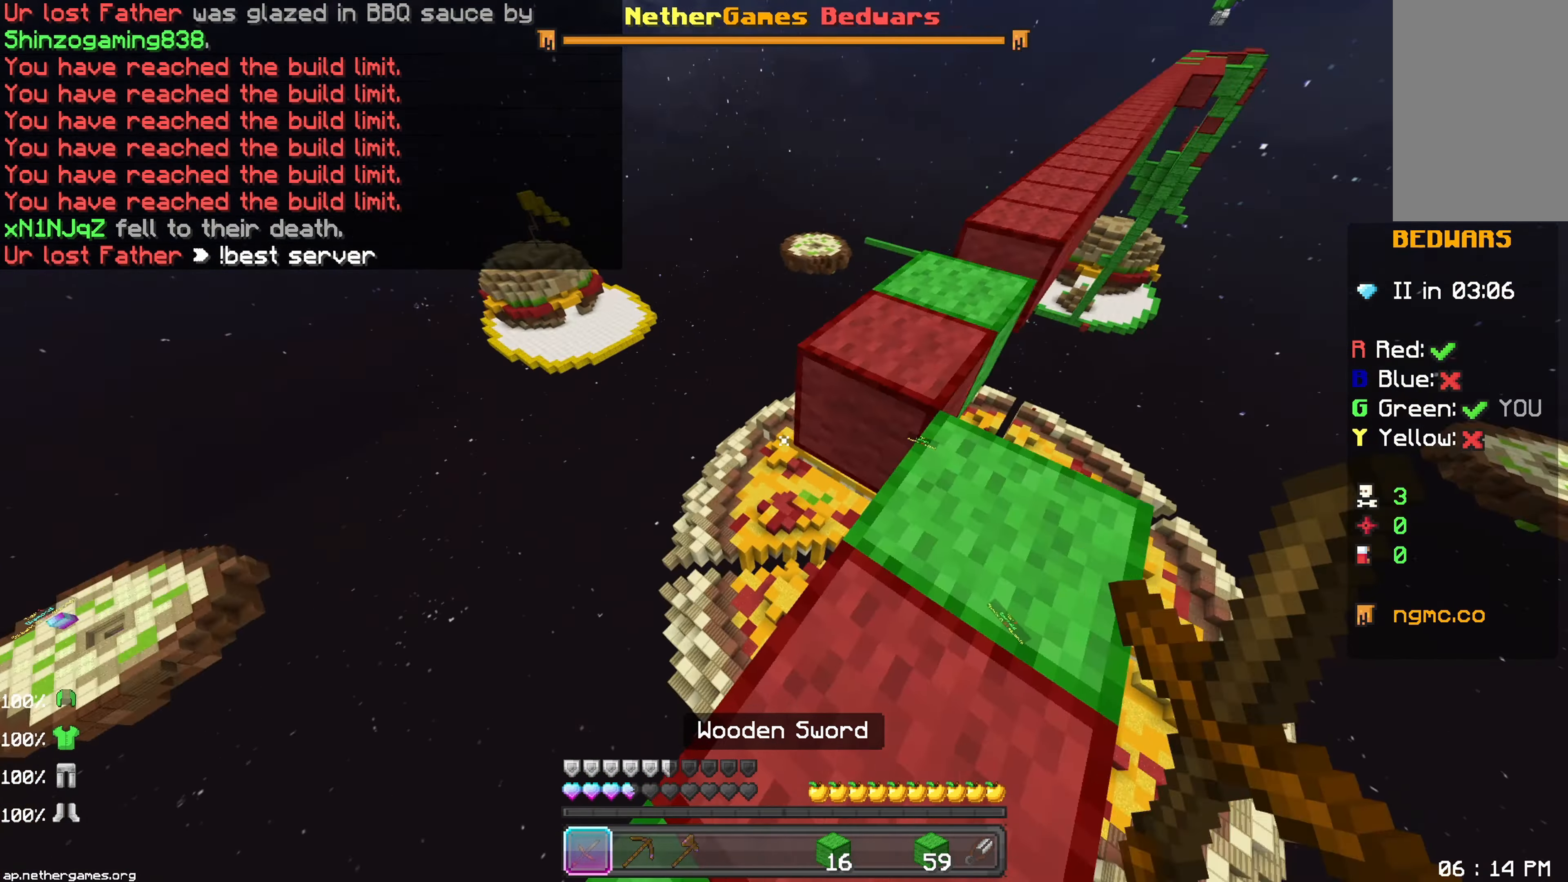
Gameplay with keyboard and mouse; each line is a JSON object with the keys and mouse buttons held at the frame after it. "events" lists presses ("down") and releases ("up") of "down", "left", "right", "space", "up", "mouse_left" and "mouse_right" between this image and that frame as [ms after this image, input, new state], when the widget could be followed in between. "mouse_left", "mouse_right" = the "left", "right" buttons of the "mouse" list. No other keys are recorded. Fast repeated clicks can show as one long hold. Mouse movement is not recorded.
{"keys": ["up"], "mouse": [], "events": [[183, "up", "down"]]}
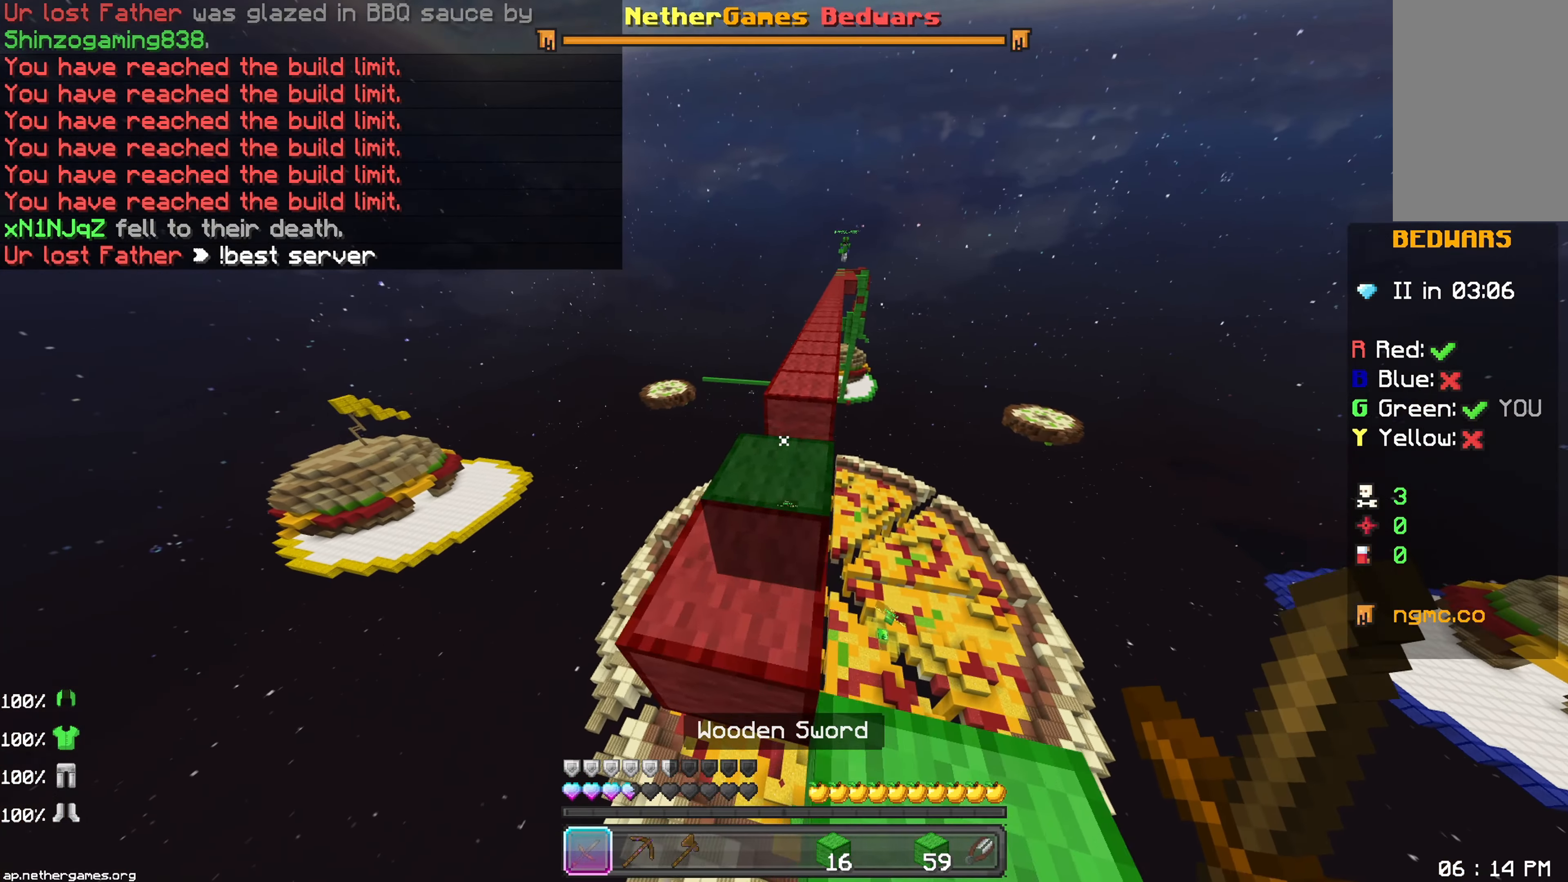
{"keys": [], "mouse": [], "events": [[200, "mouse_right", "down"], [283, "space", "down"], [300, "mouse_right", "up"], [350, "right", "down"], [400, "space", "up"], [433, "up", "up"], [500, "right", "up"]]}
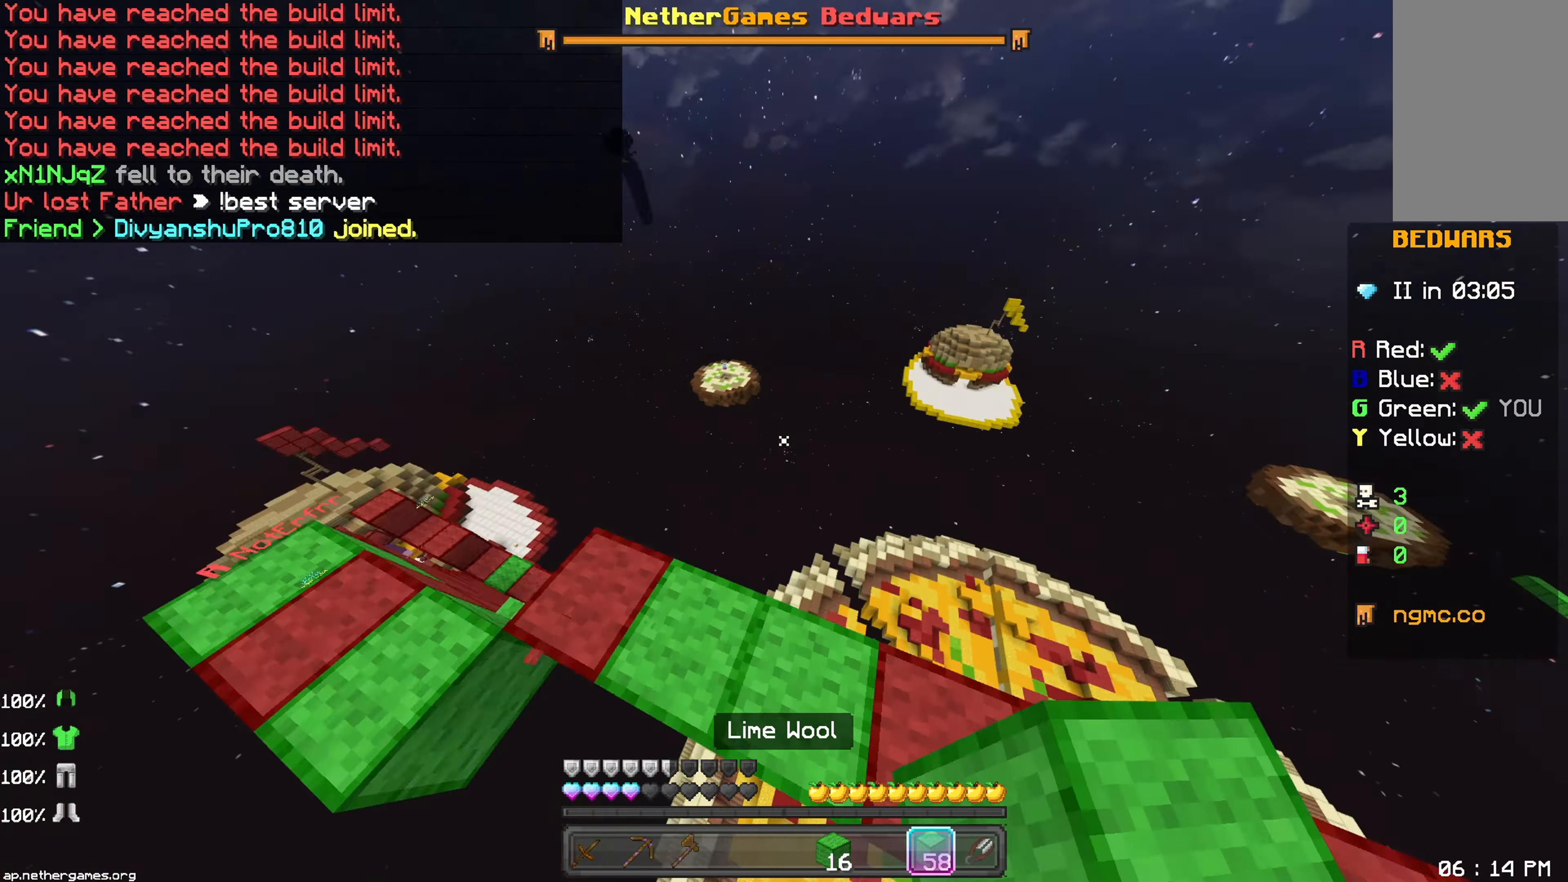
{"keys": ["down", "right"], "mouse": [], "events": [[100, "mouse_left", "down"], [150, "down", "down"], [167, "mouse_left", "up"], [450, "right", "down"]]}
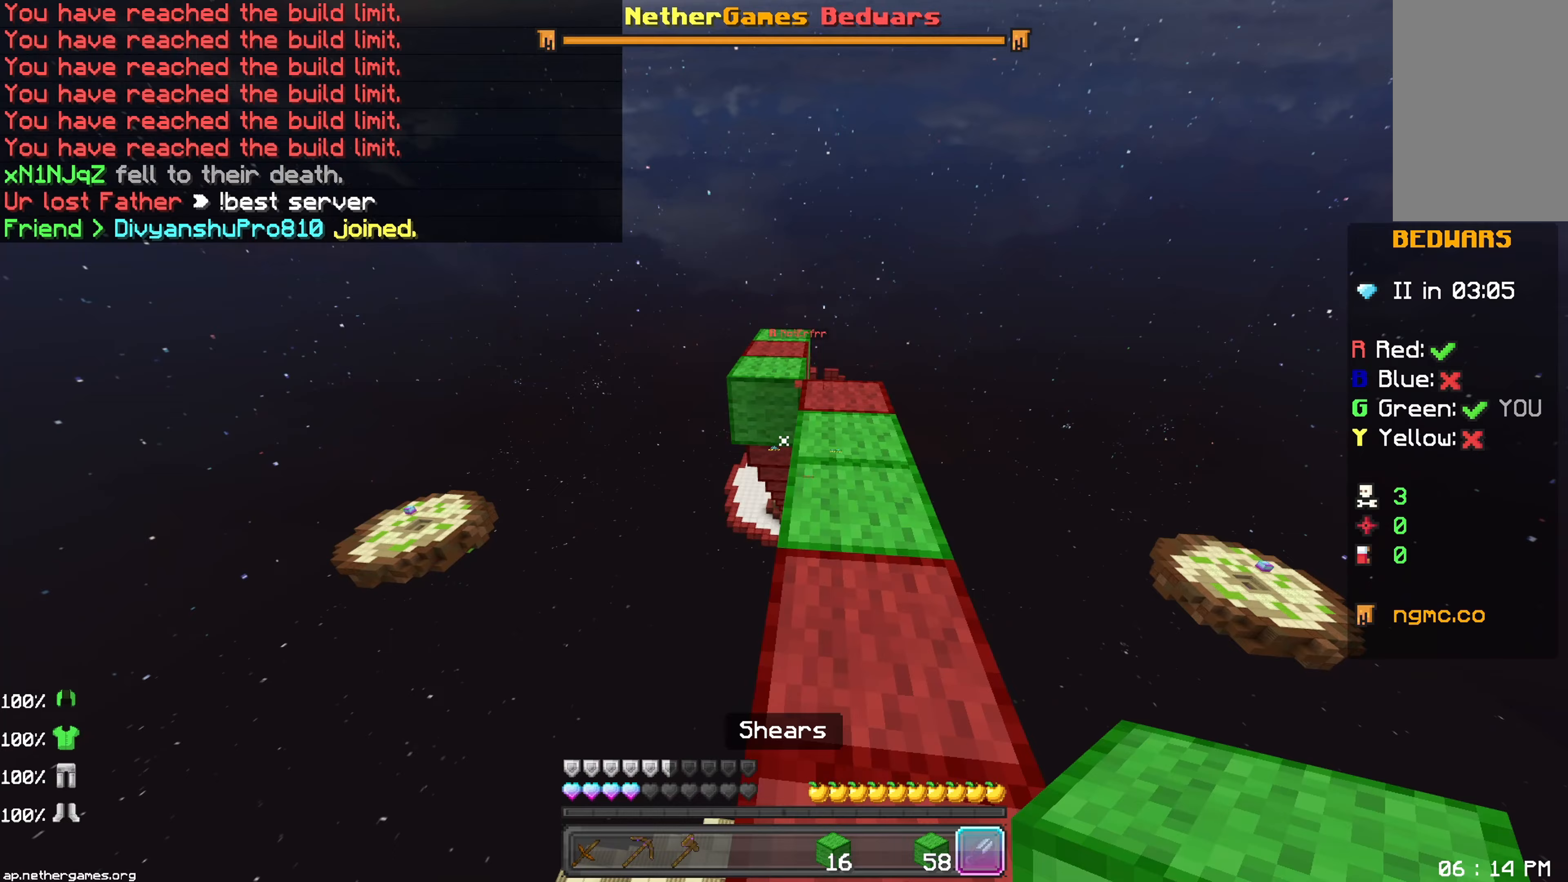
{"keys": ["up"], "mouse": ["left"], "events": [[83, "down", "up"], [83, "right", "up"], [117, "mouse_left", "down"], [400, "up", "down"]]}
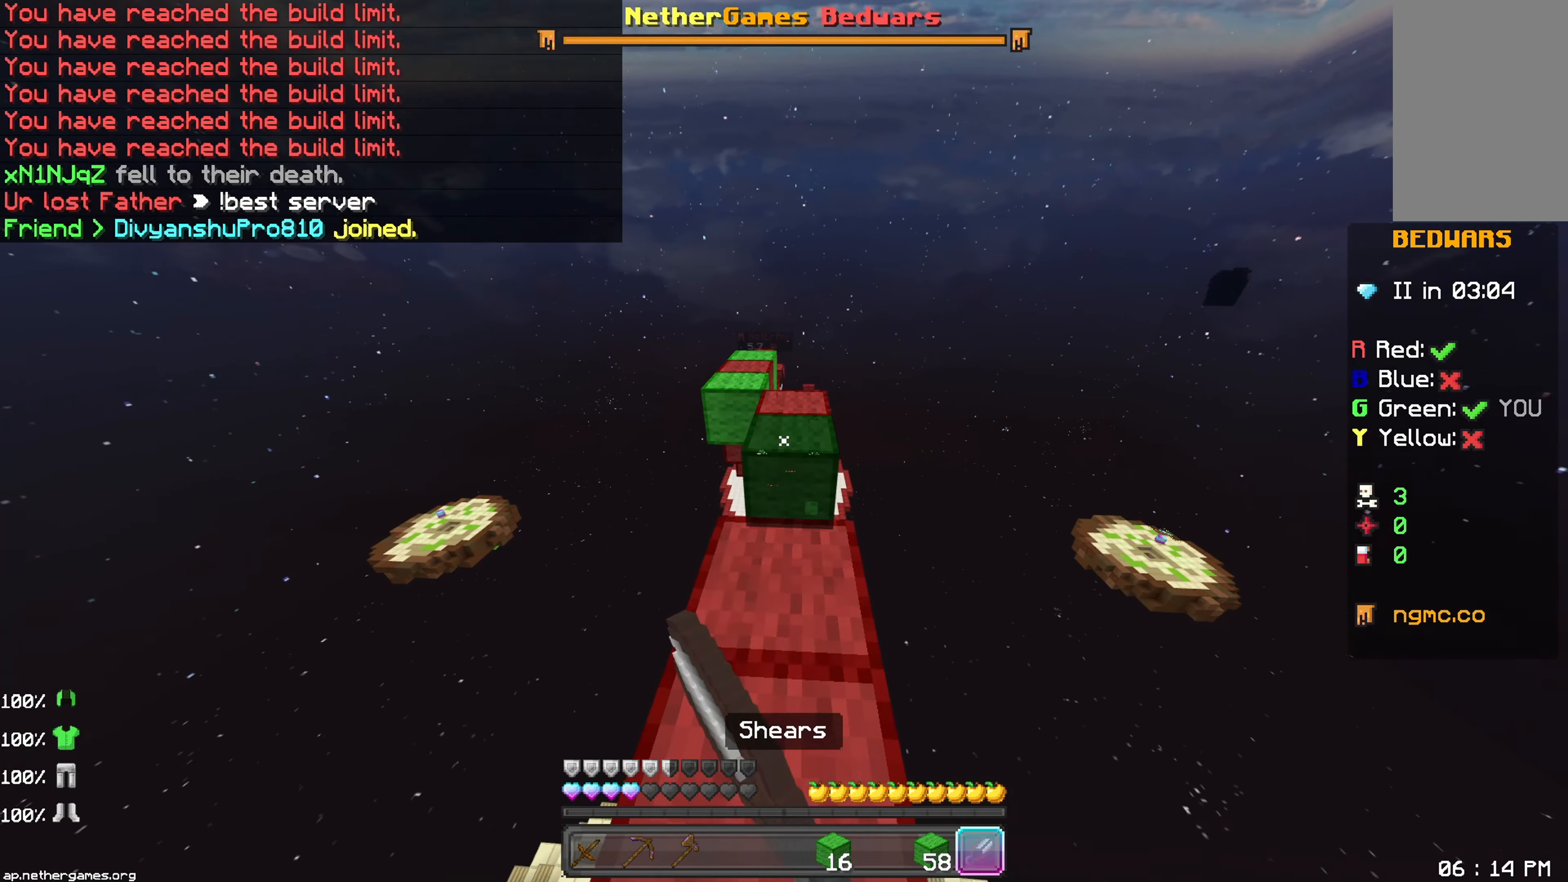
{"keys": ["down"], "mouse": ["left"], "events": [[150, "up", "up"], [250, "down", "down"]]}
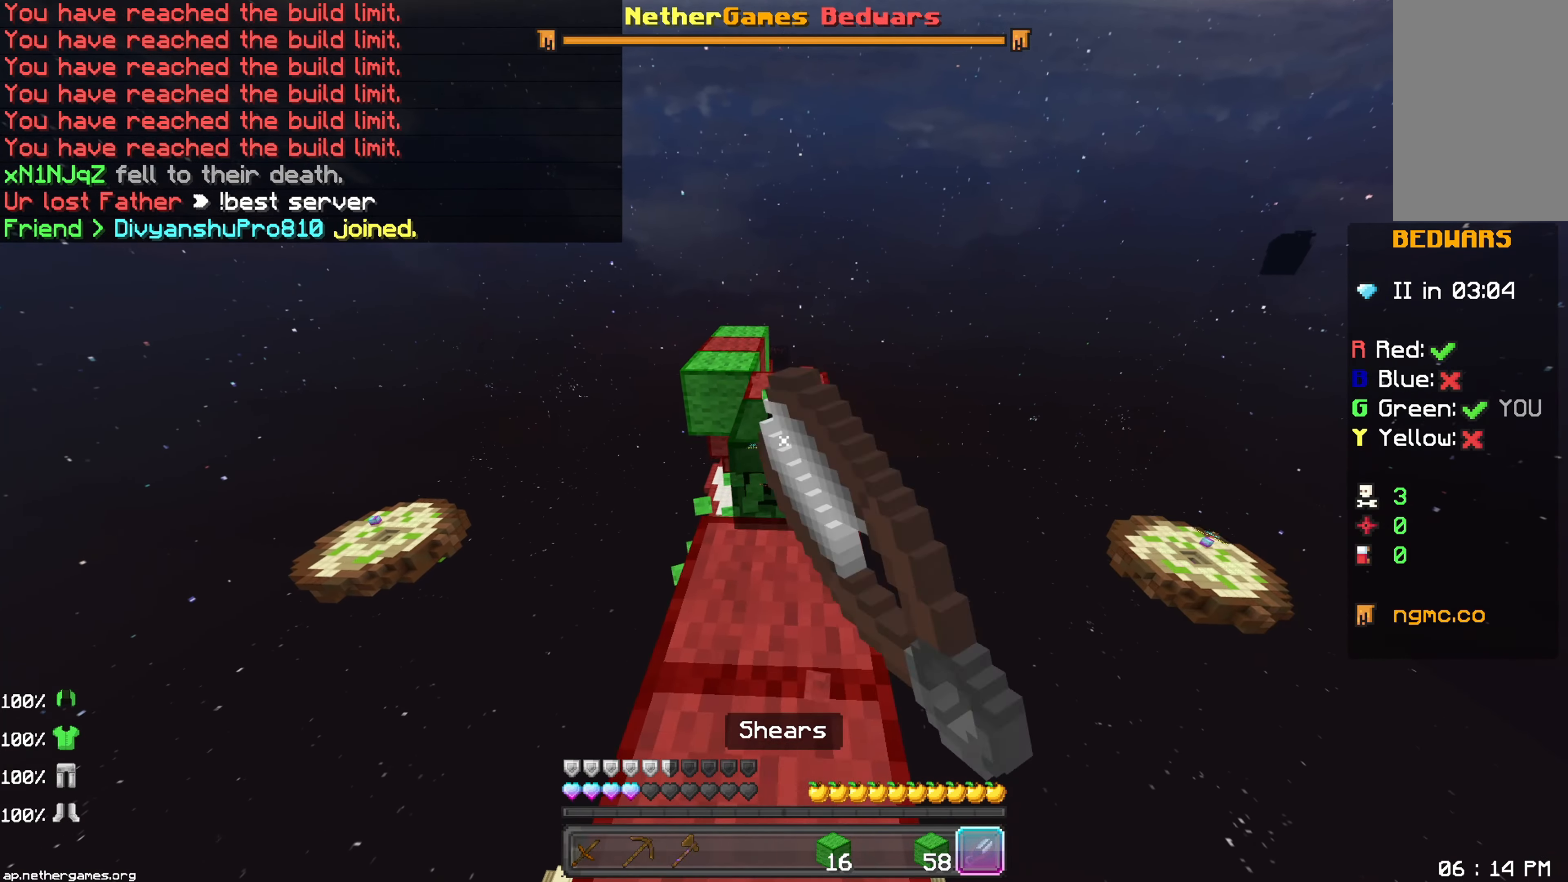
{"keys": ["down"], "mouse": ["left"], "events": [[33, "down", "up"], [100, "up", "down"], [300, "up", "up"], [400, "down", "down"]]}
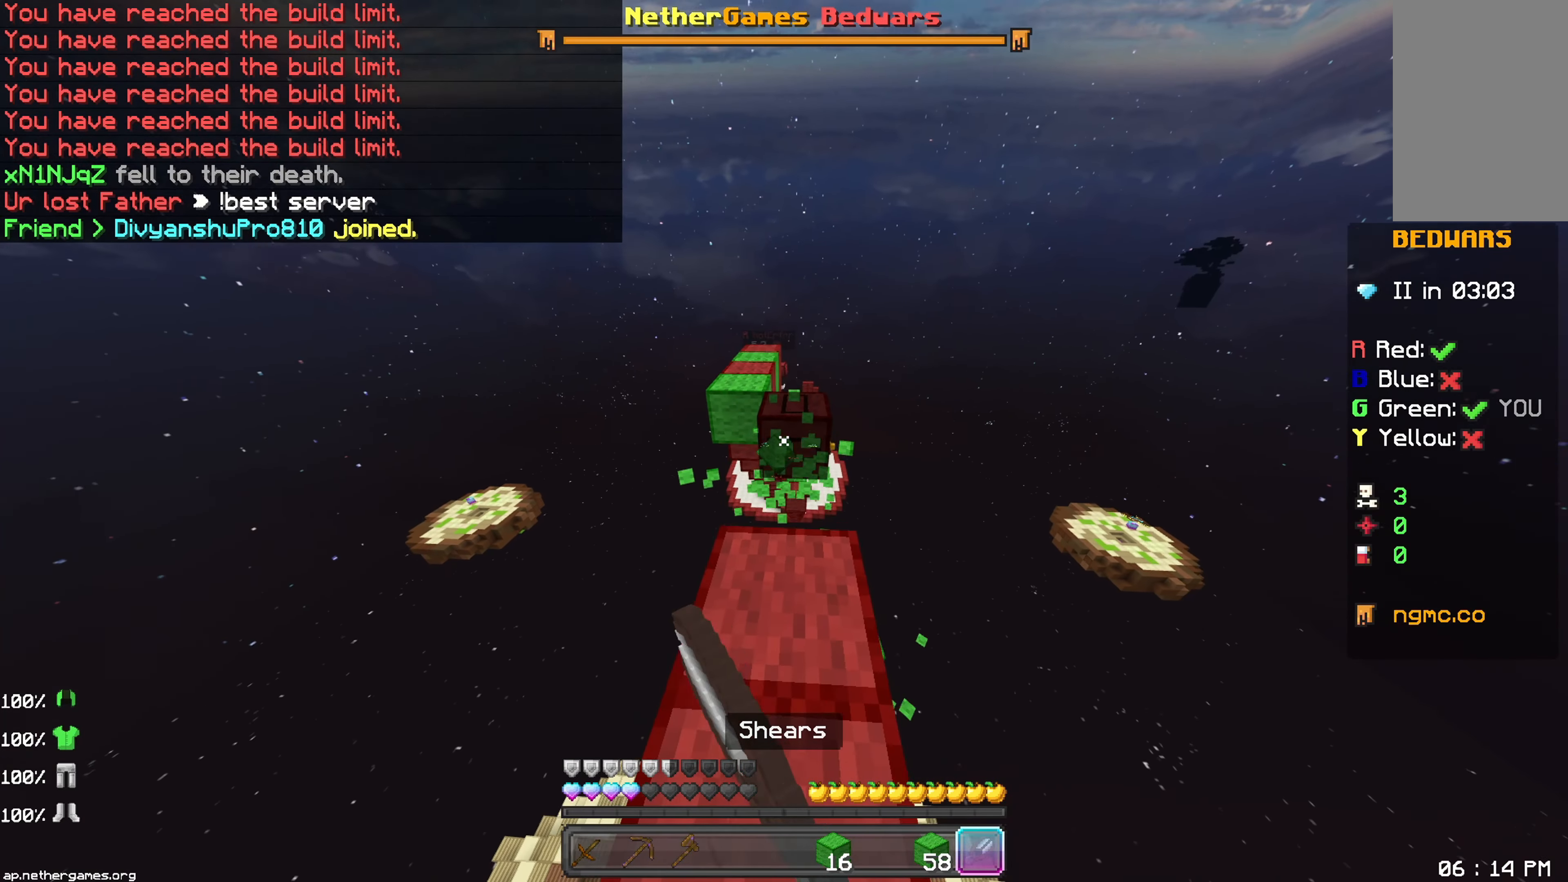
{"keys": ["down"], "mouse": [], "events": [[100, "down", "up"], [200, "mouse_left", "up"], [200, "up", "down"], [300, "up", "up"], [400, "down", "down"]]}
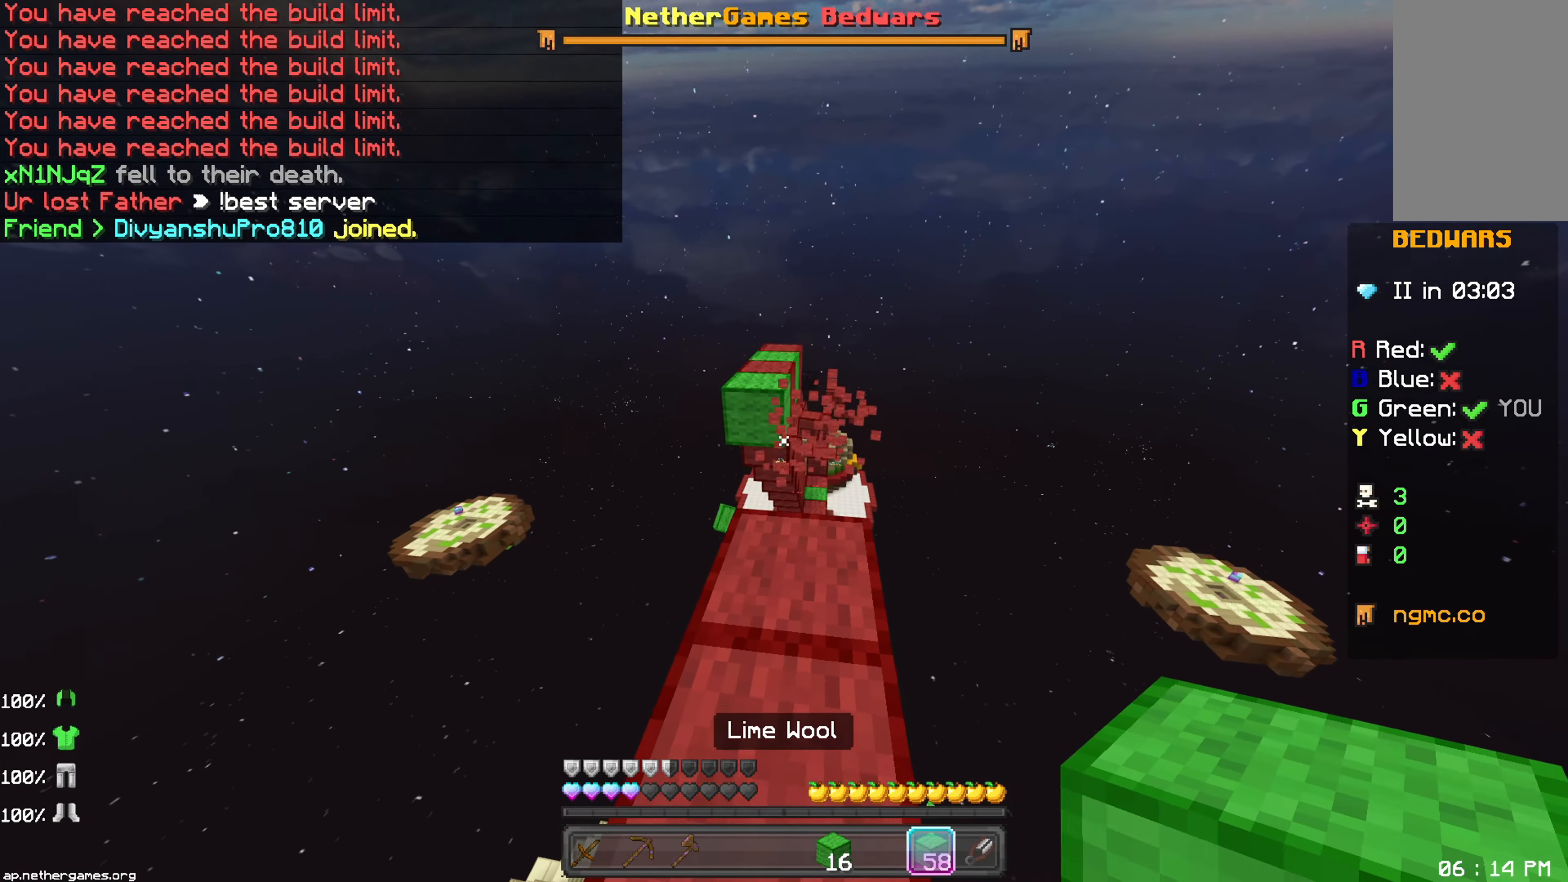
{"keys": ["down"], "mouse": [], "events": [[150, "down", "up"], [217, "mouse_left", "down"], [300, "mouse_left", "up"], [367, "mouse_left", "down"], [433, "mouse_left", "up"], [450, "down", "down"]]}
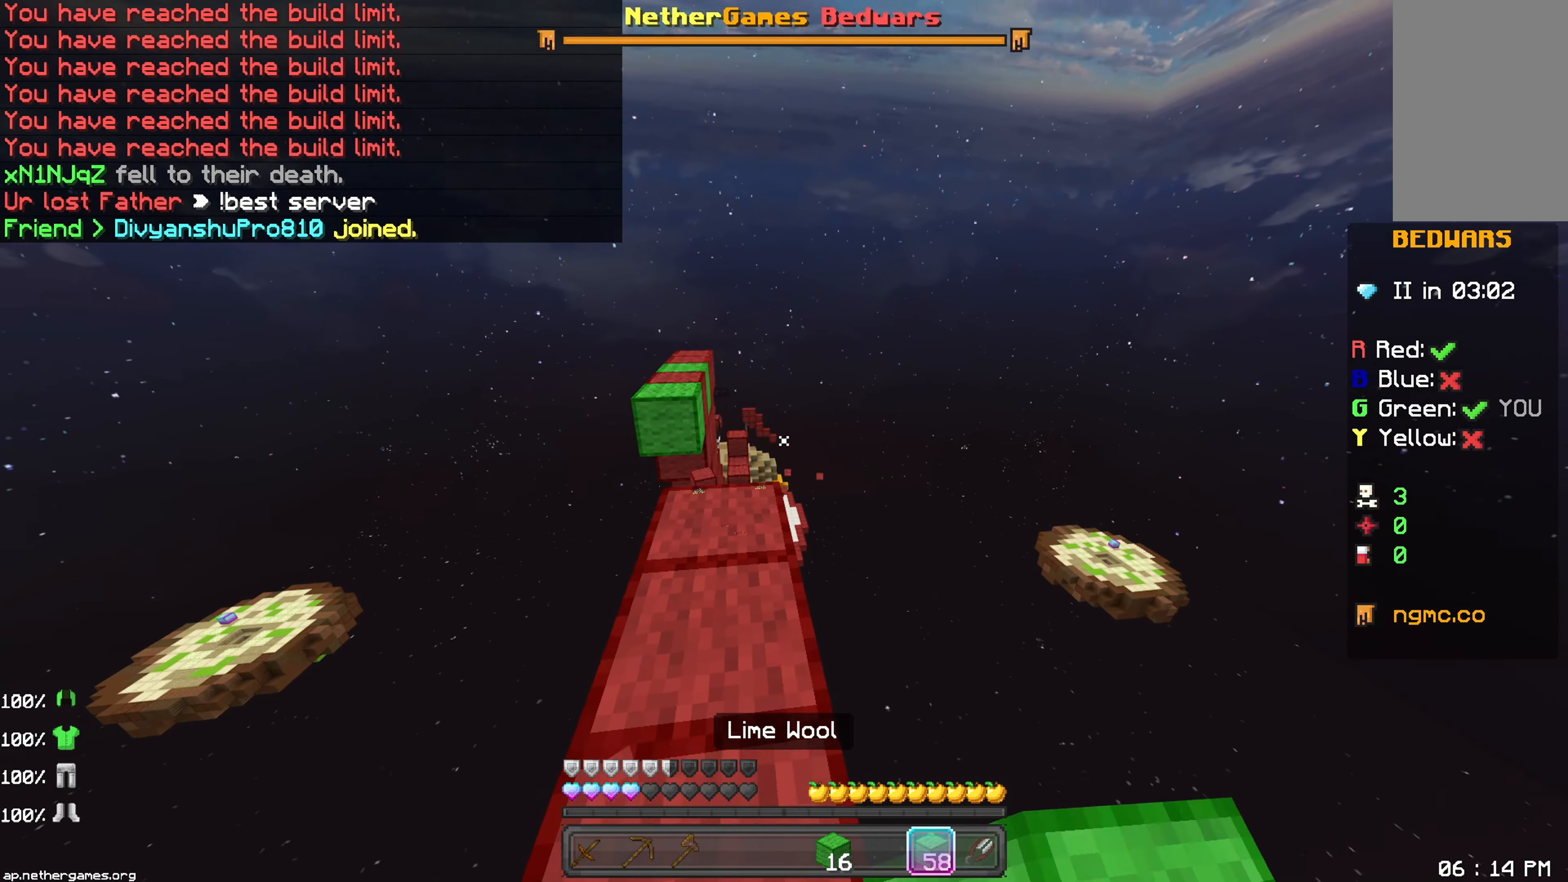
{"keys": [], "mouse": [], "events": [[300, "mouse_left", "down"], [350, "mouse_left", "up"], [383, "down", "up"]]}
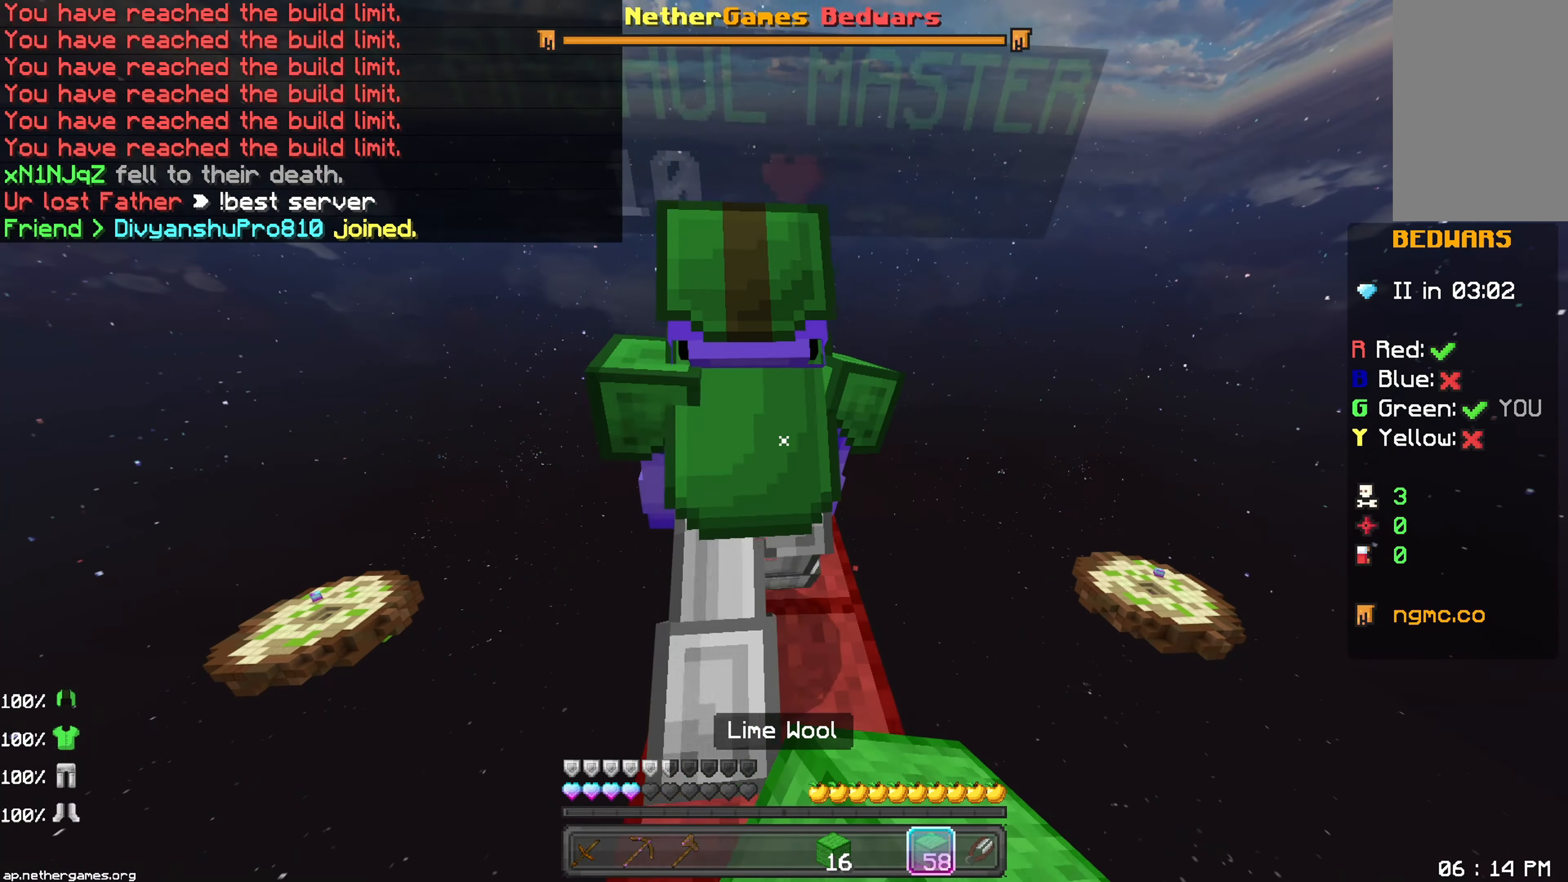
{"keys": [], "mouse": [], "events": [[200, "up", "down"], [317, "mouse_left", "down"], [367, "mouse_left", "up"], [400, "up", "up"], [433, "mouse_left", "down"], [483, "mouse_left", "up"]]}
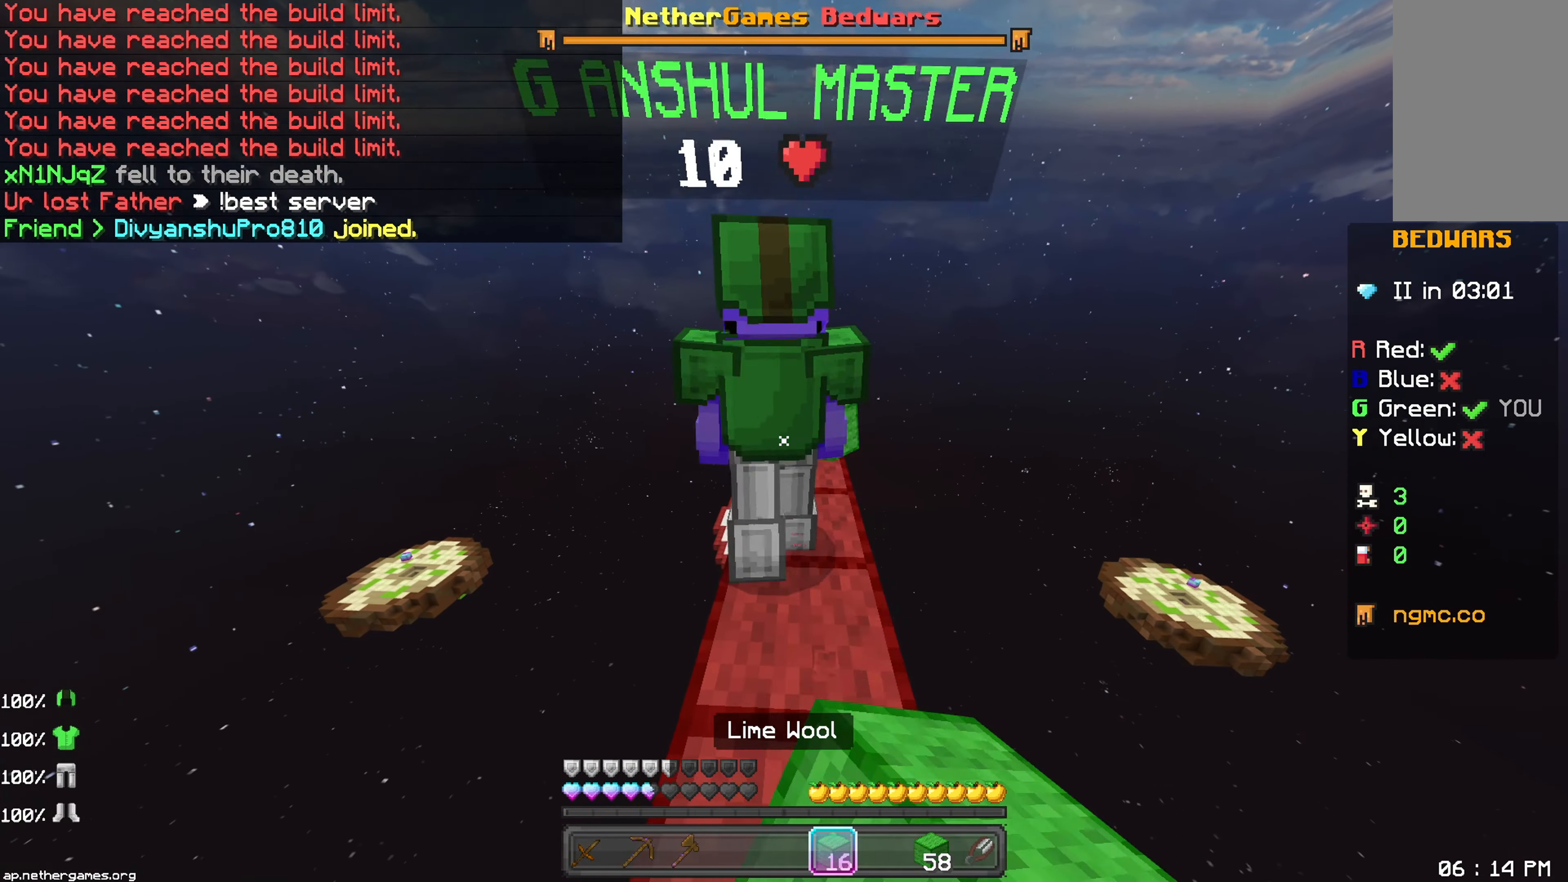
{"keys": ["down"], "mouse": [], "events": [[83, "mouse_left", "down"], [117, "mouse_left", "up"], [183, "mouse_left", "down"], [250, "mouse_left", "up"], [450, "down", "down"]]}
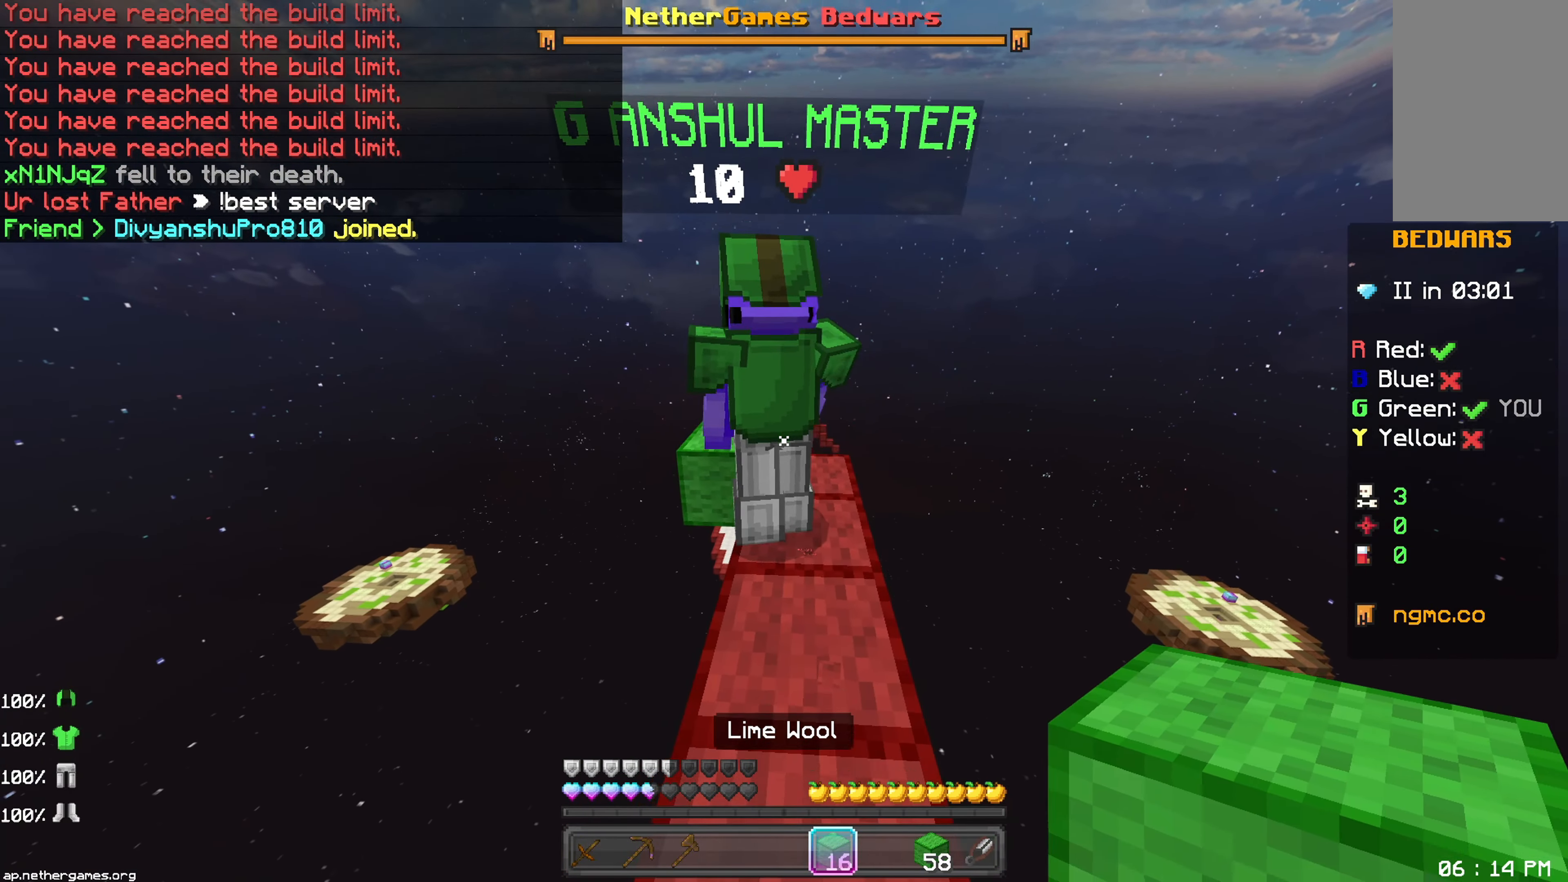
{"keys": ["up"], "mouse": [], "events": [[100, "down", "up"], [100, "mouse_left", "down"], [150, "mouse_left", "up"], [483, "up", "down"]]}
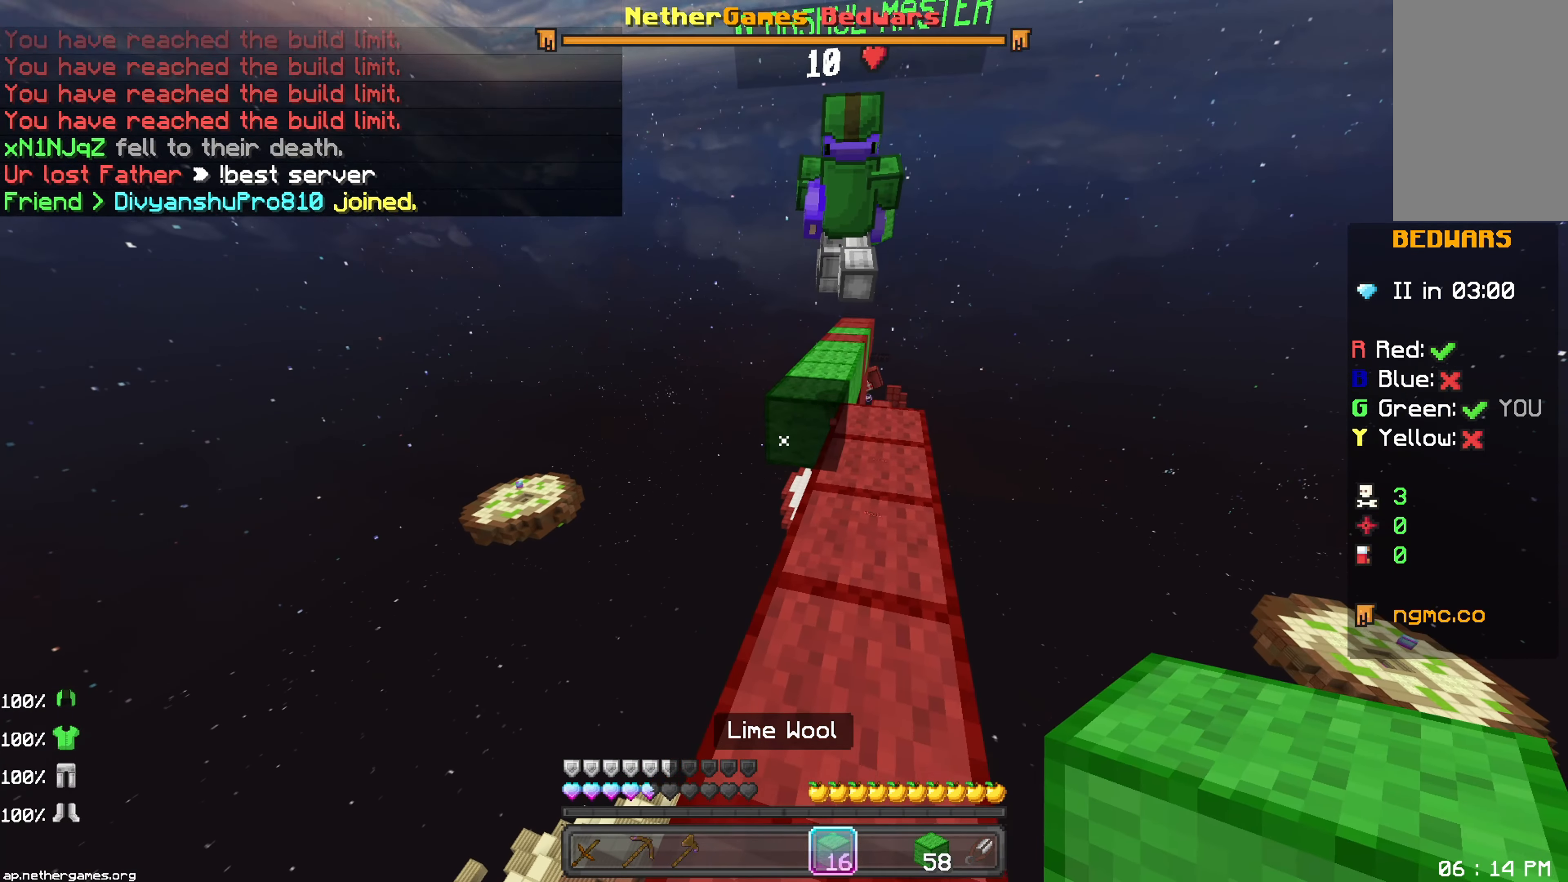
{"keys": ["up"], "mouse": [], "events": [[33, "mouse_right", "down"], [67, "mouse_right", "up"], [150, "mouse_right", "down"], [200, "mouse_right", "up"], [350, "space", "down"], [500, "space", "up"]]}
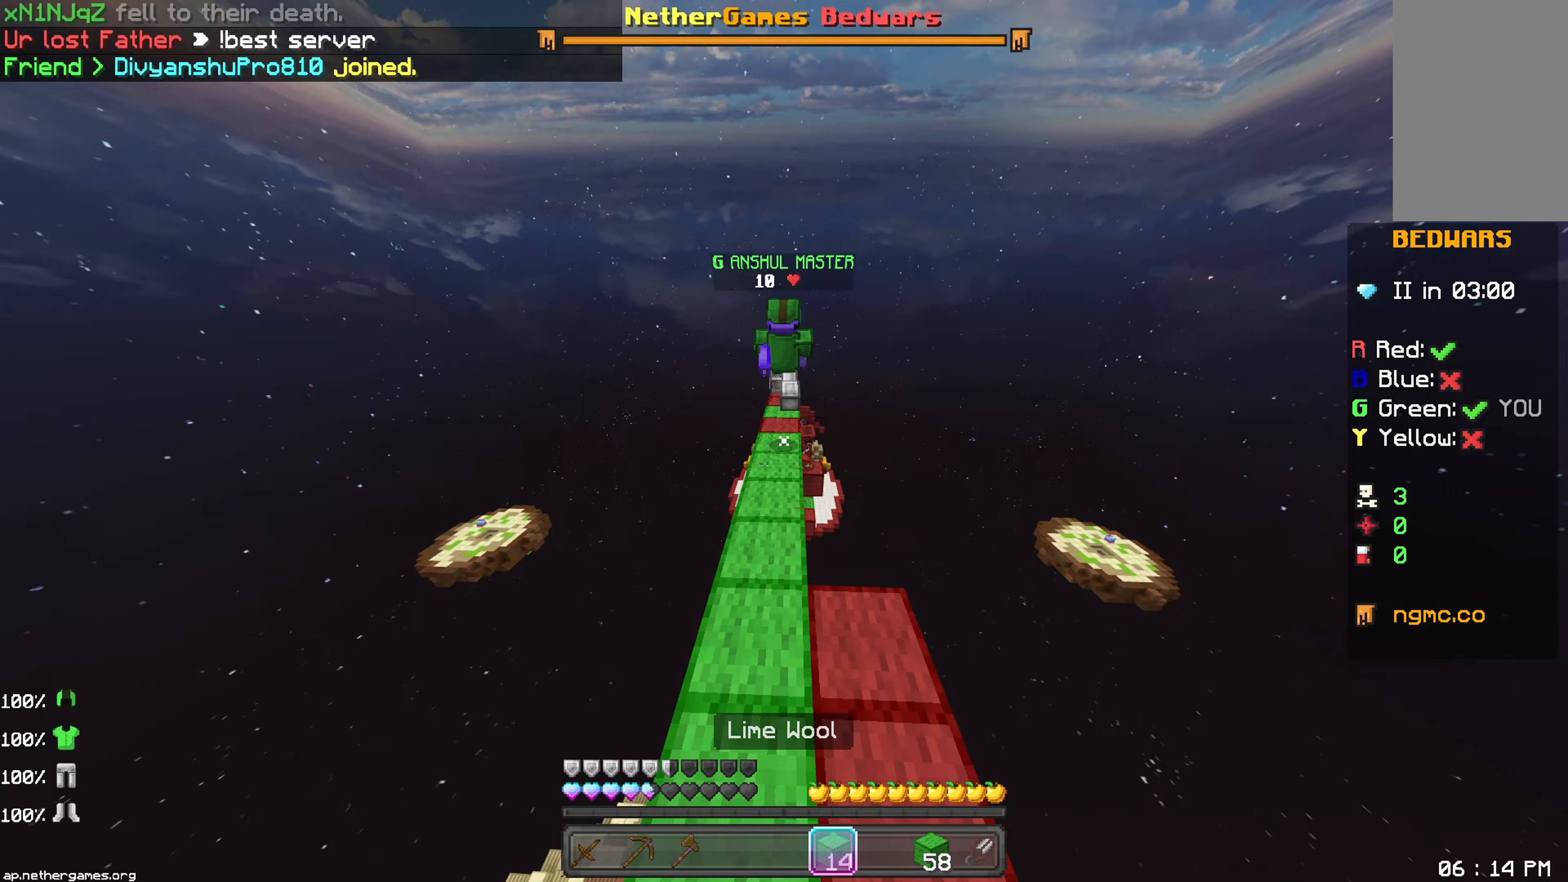
{"keys": ["up"], "mouse": [], "events": [[100, "right", "down"], [133, "mouse_left", "down"], [167, "mouse_left", "up"], [200, "right", "up"], [250, "mouse_left", "down"], [283, "mouse_left", "up"]]}
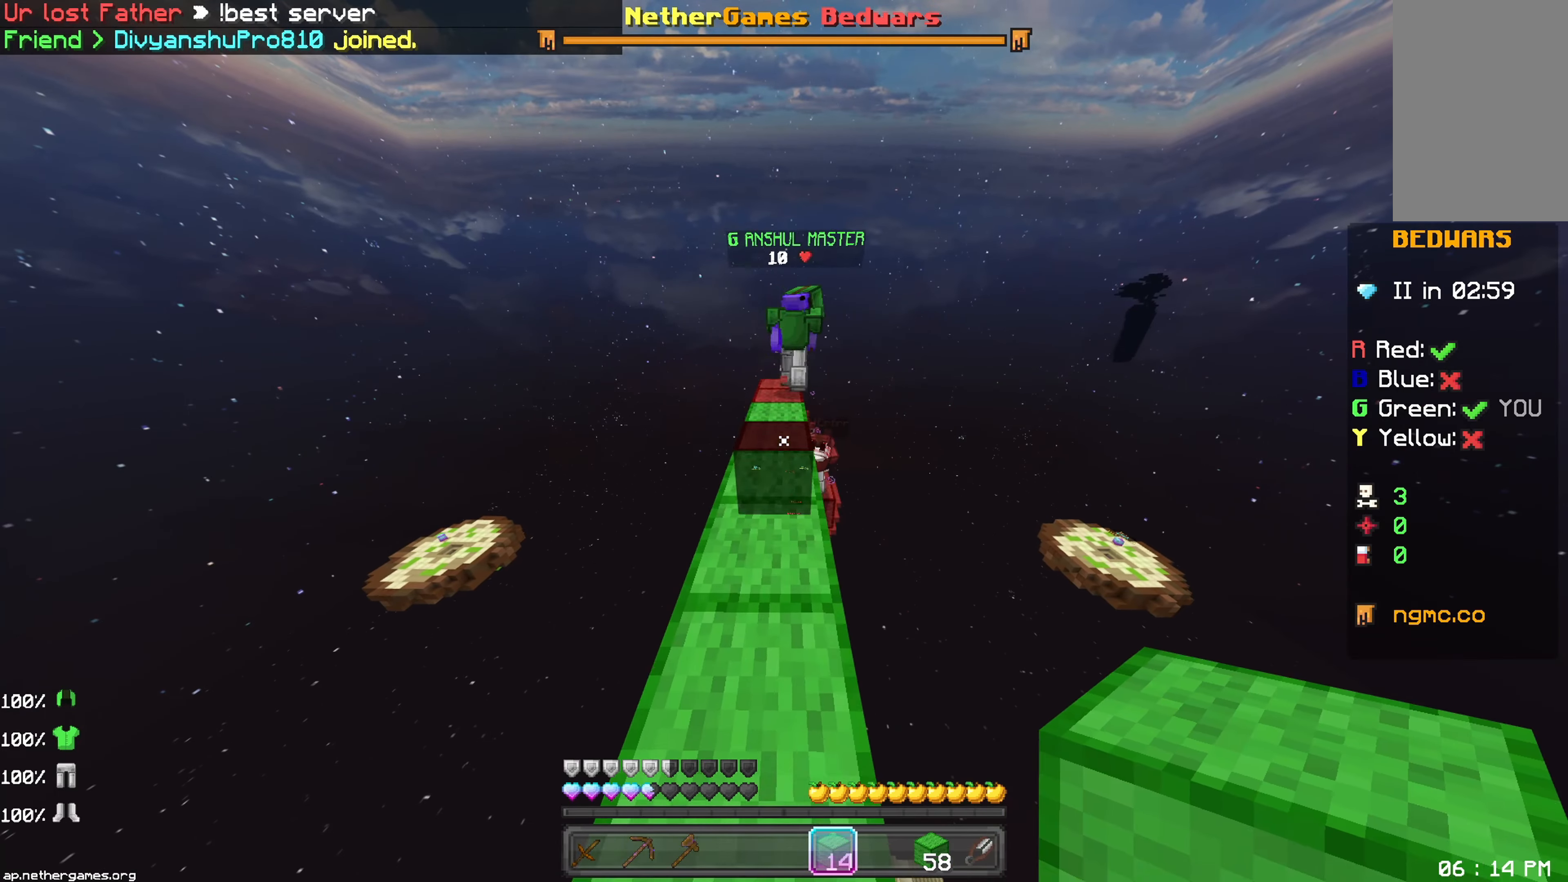
{"keys": ["up"], "mouse": [], "events": []}
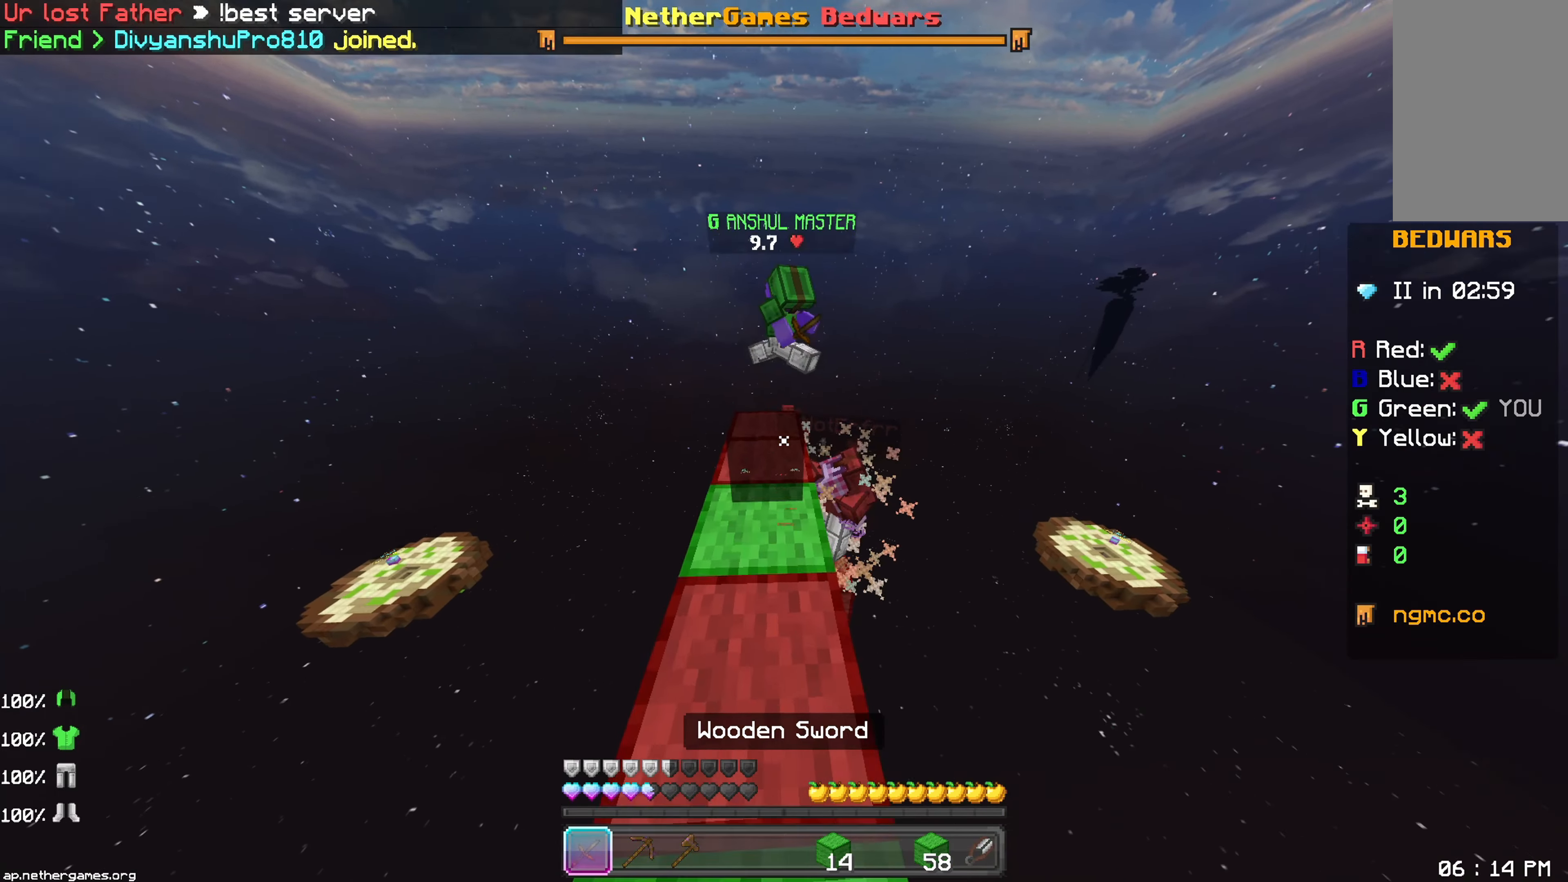
{"keys": ["up"], "mouse": [], "events": [[183, "mouse_left", "down"], [200, "mouse_left", "up"], [233, "right", "down"], [250, "mouse_left", "down"], [283, "mouse_left", "up"], [333, "mouse_left", "down"], [350, "right", "up"], [367, "mouse_left", "up"]]}
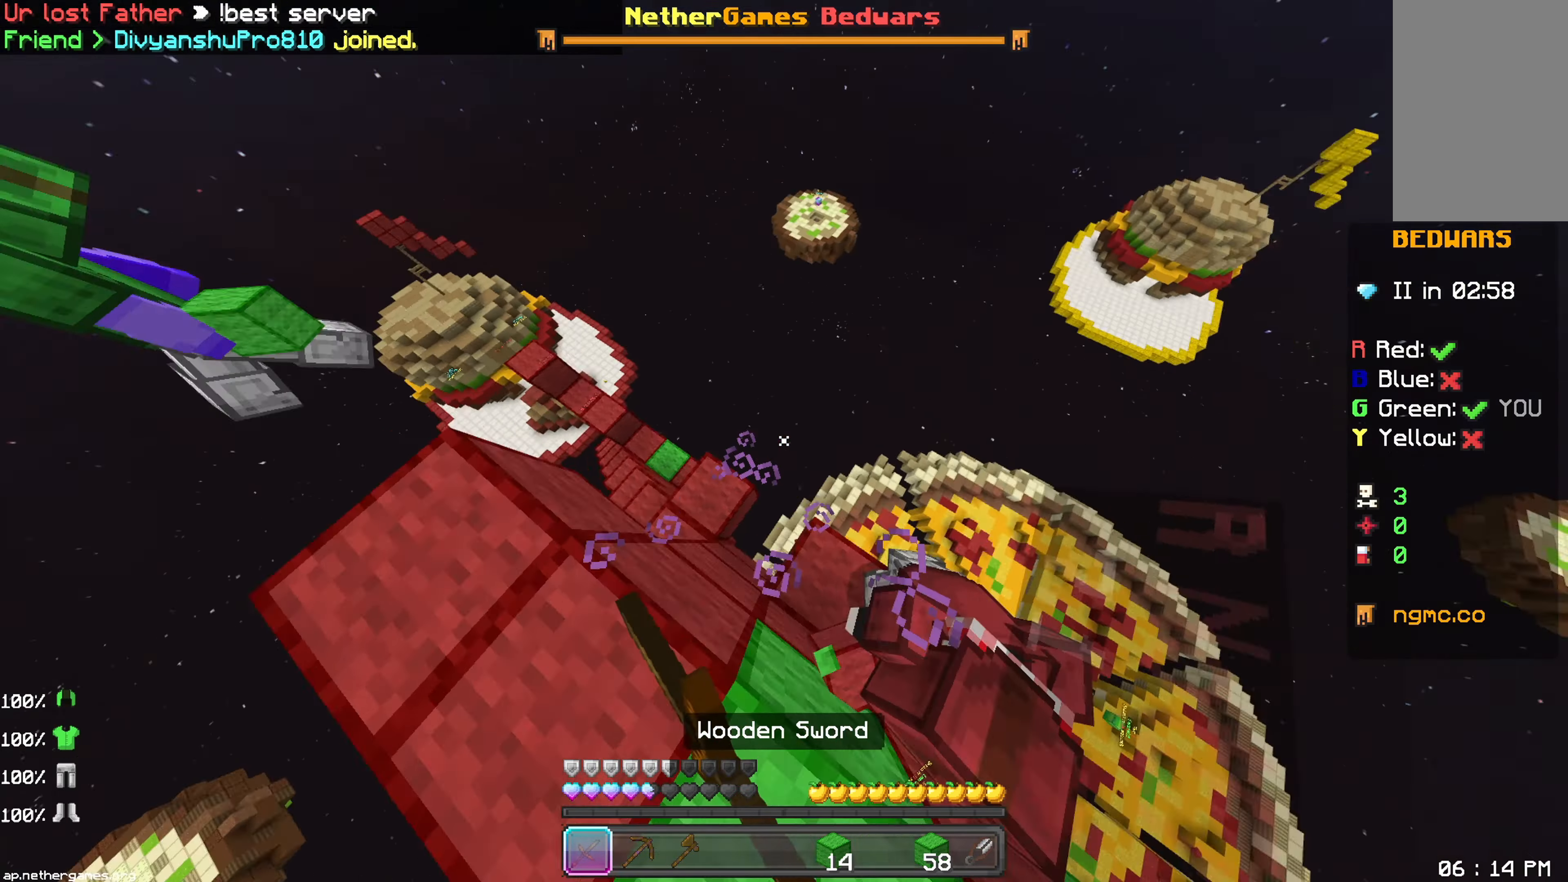
{"keys": ["down"], "mouse": [], "events": [[33, "mouse_left", "down"], [50, "up", "up"], [67, "mouse_left", "up"], [133, "mouse_left", "down"], [150, "mouse_left", "up"], [200, "mouse_left", "down"], [233, "mouse_left", "up"], [233, "right", "down"], [383, "down", "down"], [500, "right", "up"]]}
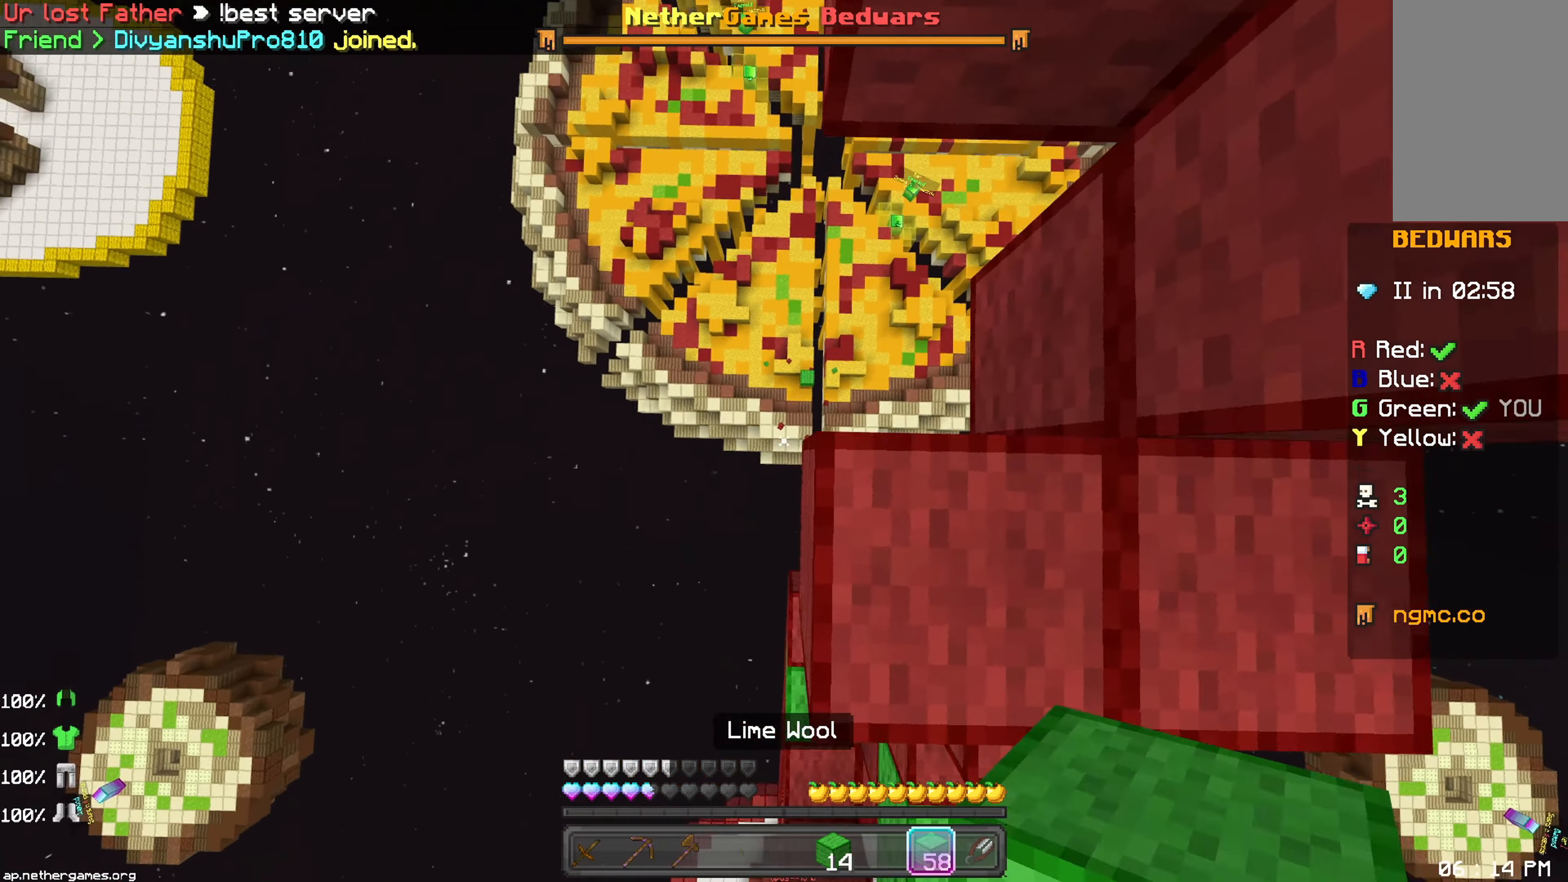
{"keys": ["up"], "mouse": [], "events": [[33, "right", "down"], [200, "down", "up"], [350, "right", "up"], [350, "space", "down"], [483, "up", "down"], [500, "space", "up"]]}
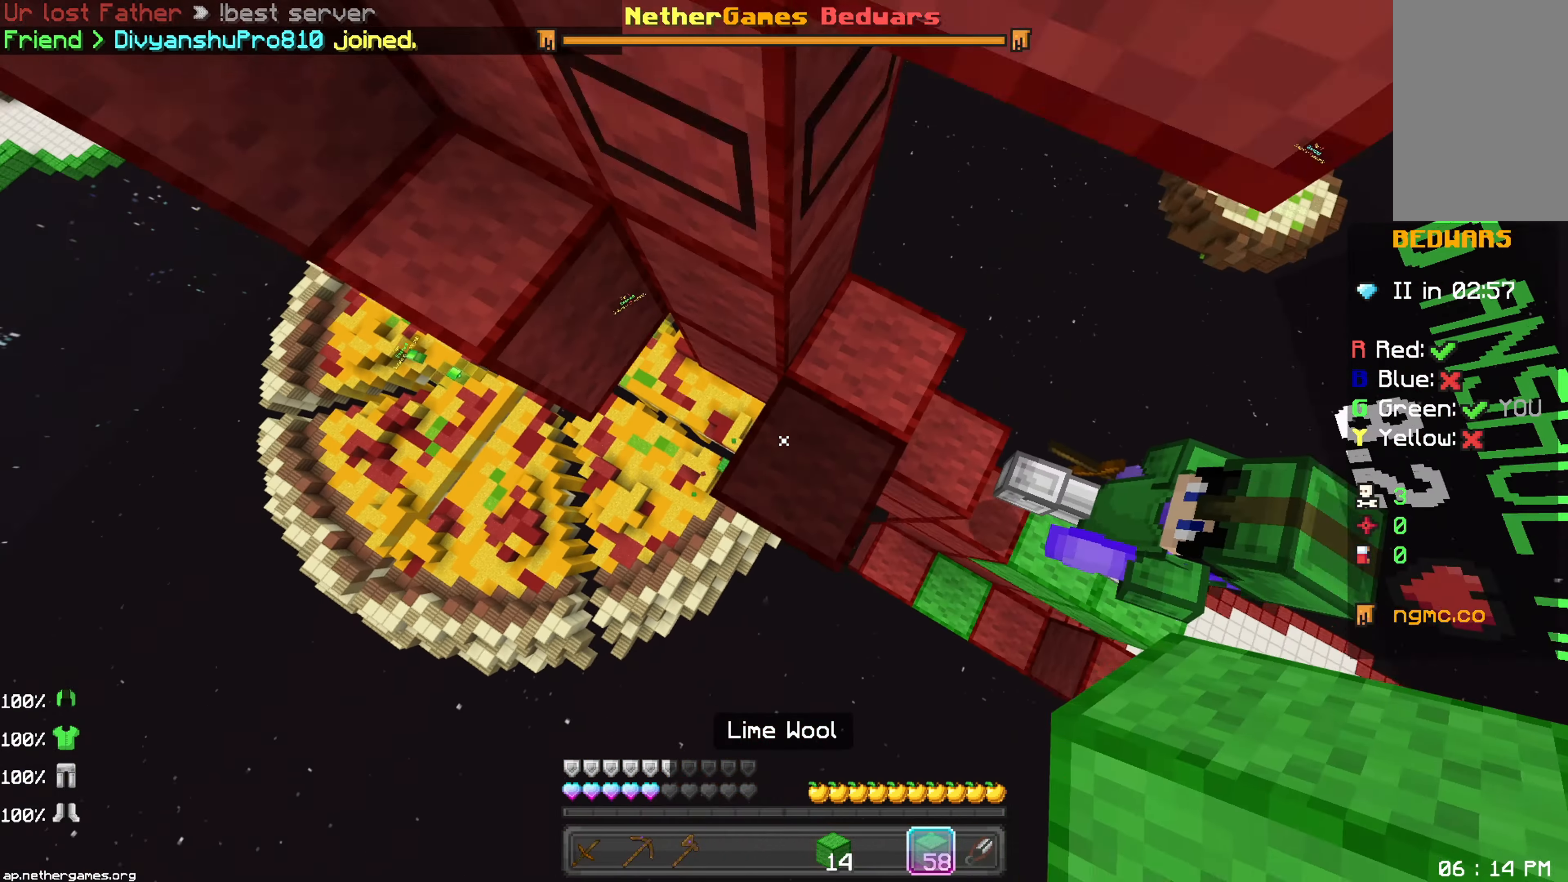
{"keys": ["right"], "mouse": ["left"], "events": [[50, "right", "down"], [200, "right", "up"], [283, "mouse_left", "down"], [350, "mouse_left", "up"], [417, "right", "down"], [450, "mouse_left", "down"], [483, "mouse_left", "up"], [483, "up", "up"], [500, "mouse_left", "down"]]}
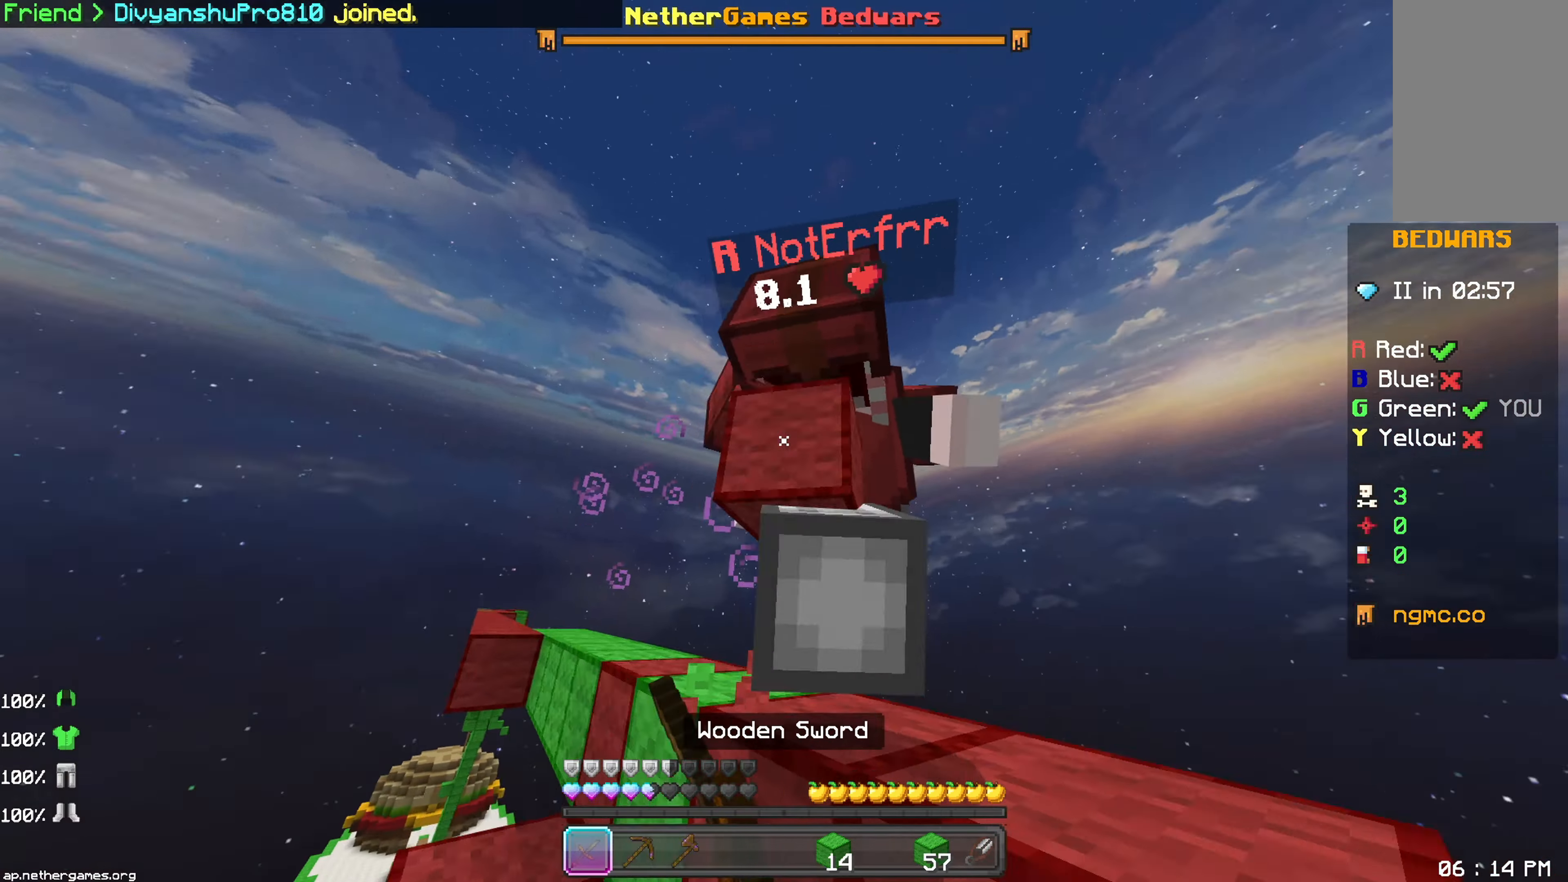
{"keys": ["space", "up"], "mouse": [], "events": [[17, "mouse_left", "up"], [33, "mouse_left", "down"], [83, "mouse_left", "up"], [200, "up", "down"], [217, "mouse_left", "down"], [250, "right", "up"], [250, "space", "down"], [250, "up", "up"], [283, "mouse_left", "up"], [500, "up", "down"]]}
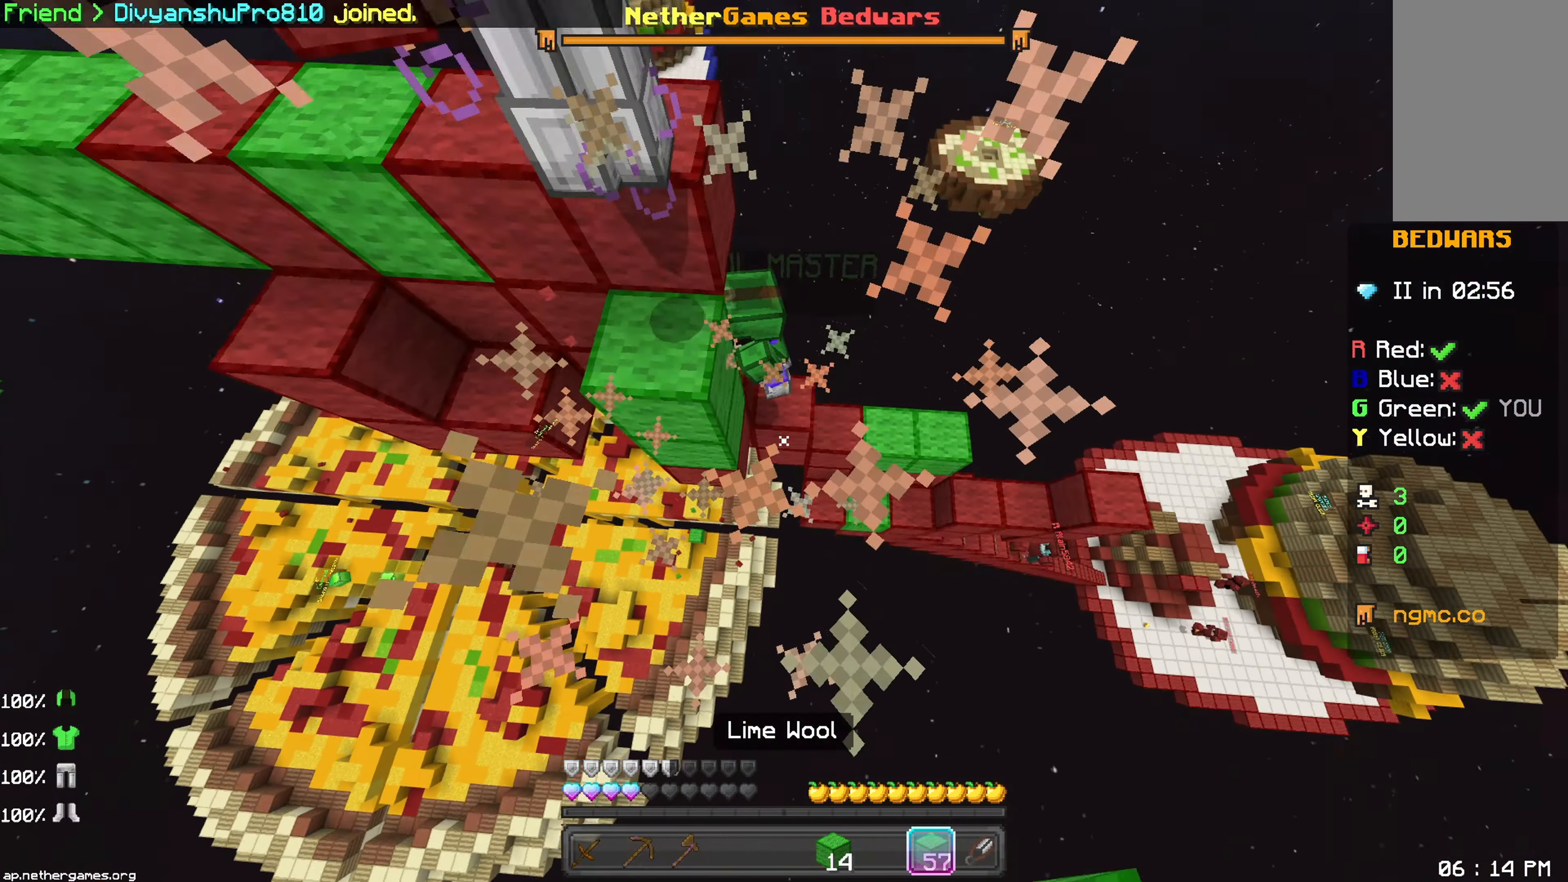
{"keys": ["space", "up"], "mouse": [], "events": []}
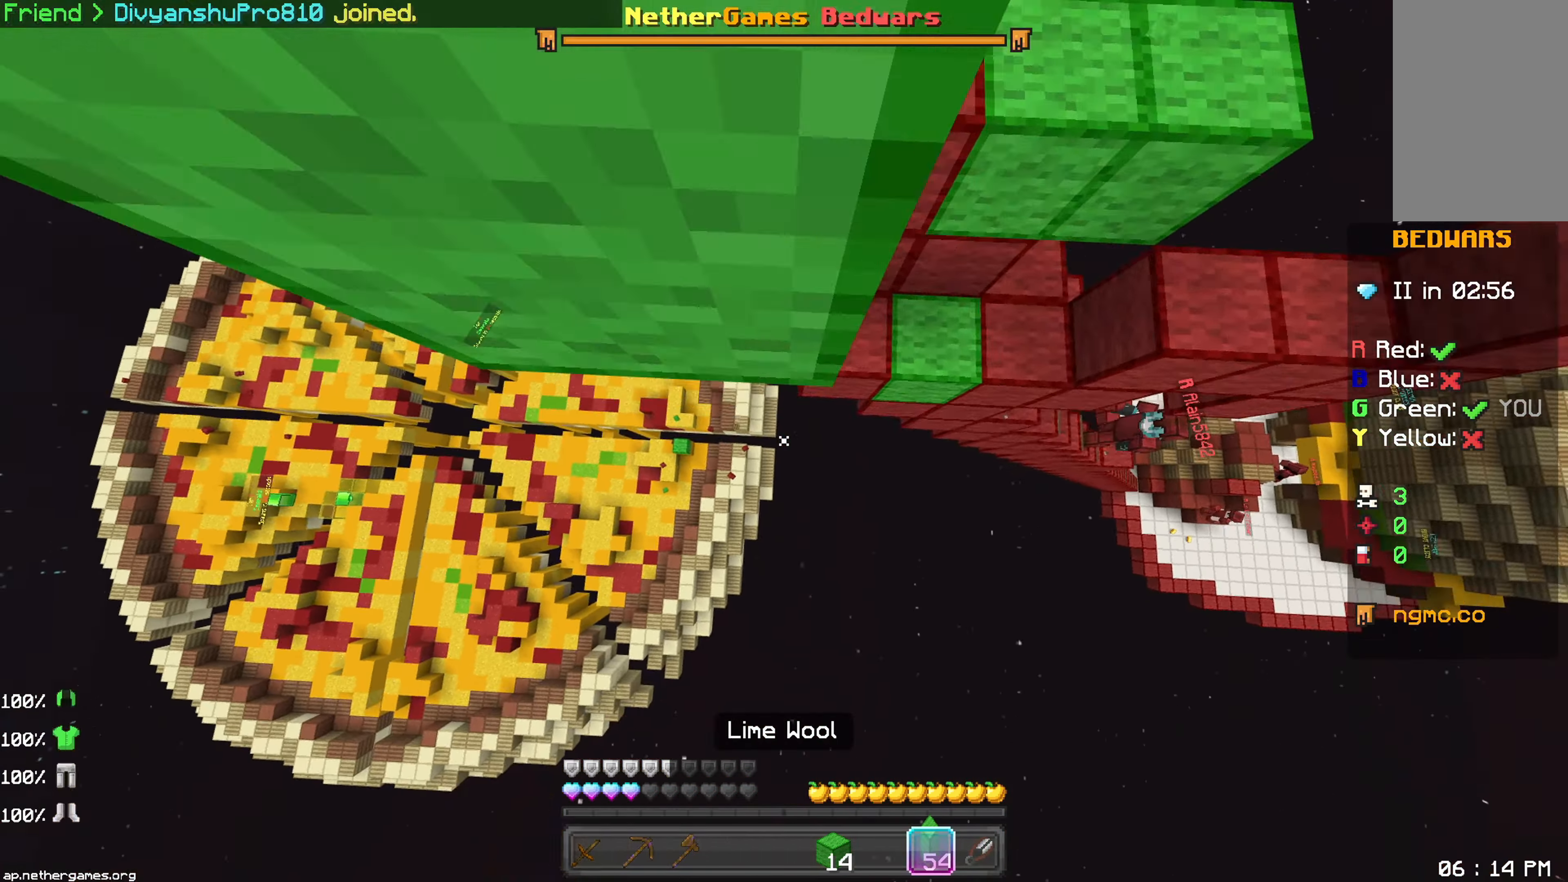
{"keys": ["space", "up"], "mouse": [], "events": []}
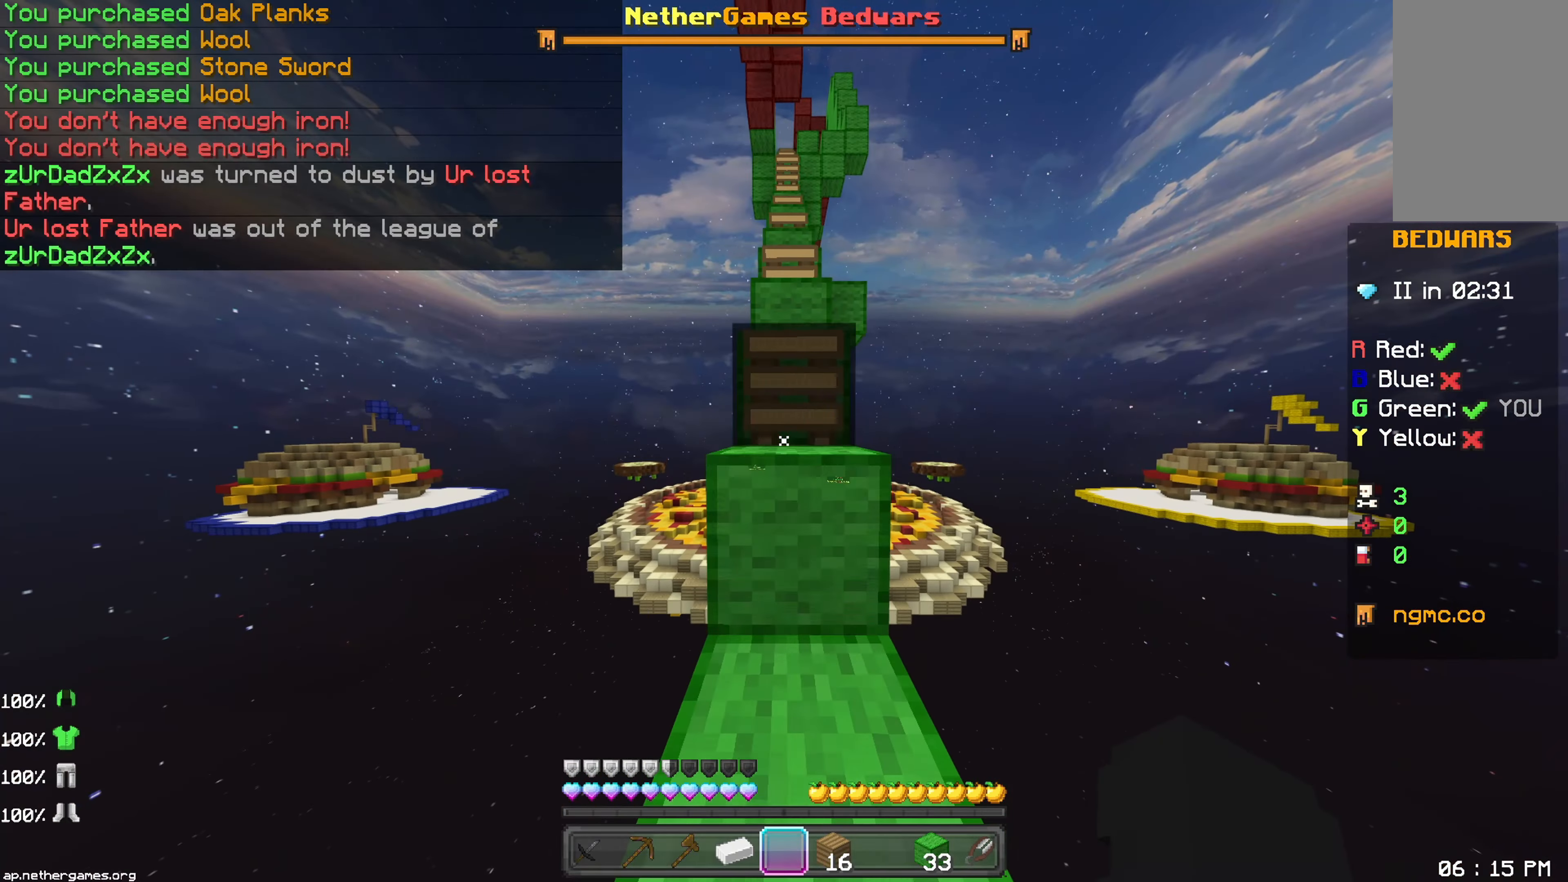
{"keys": ["space", "up"], "mouse": [], "events": []}
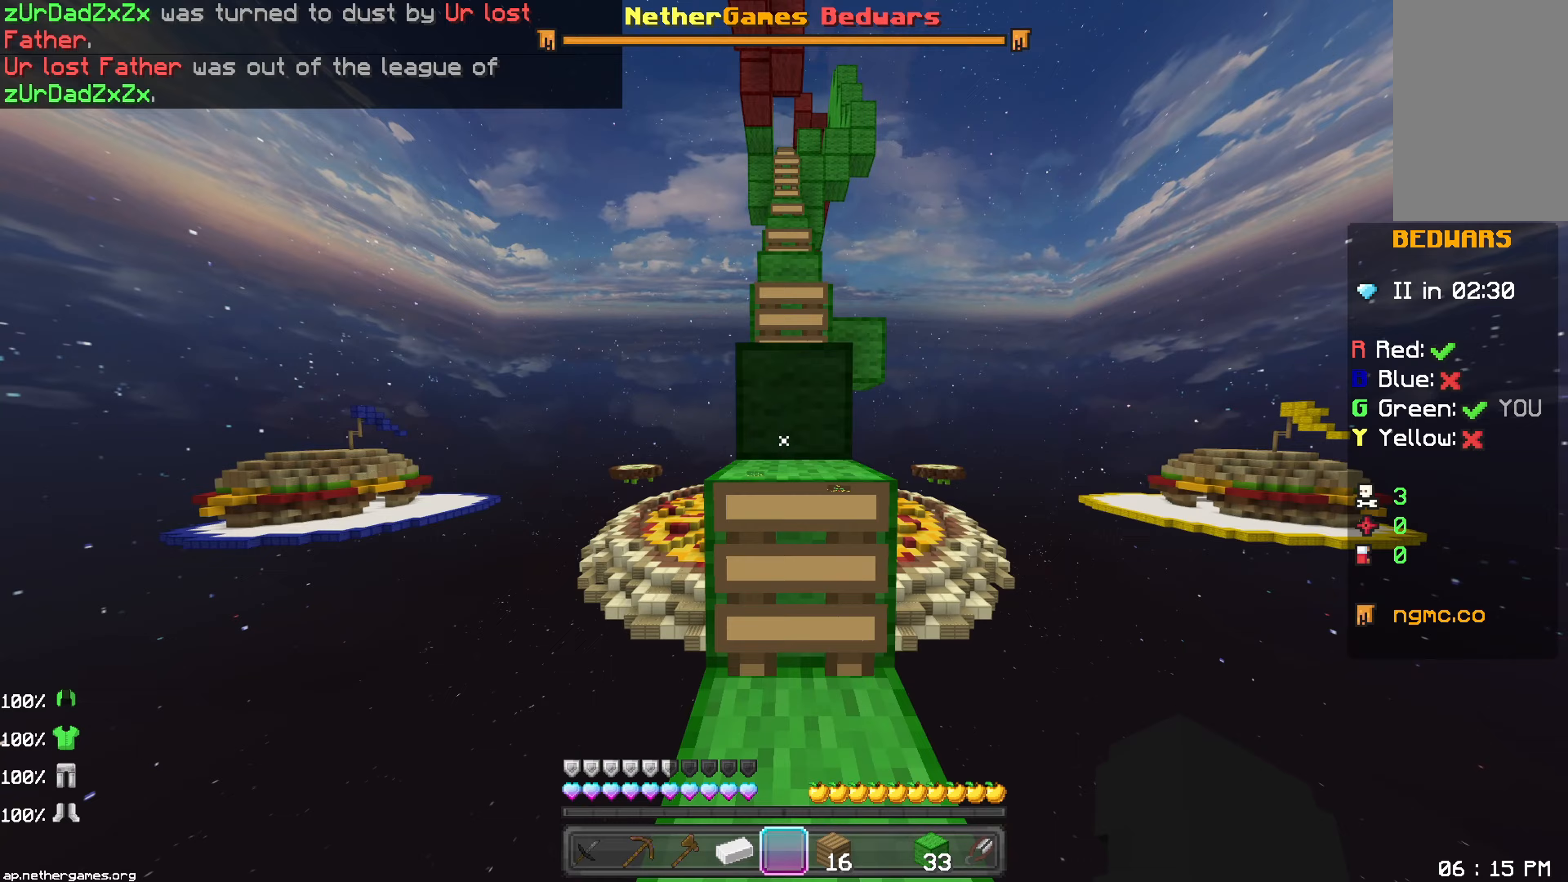
{"keys": ["space", "up"], "mouse": [], "events": []}
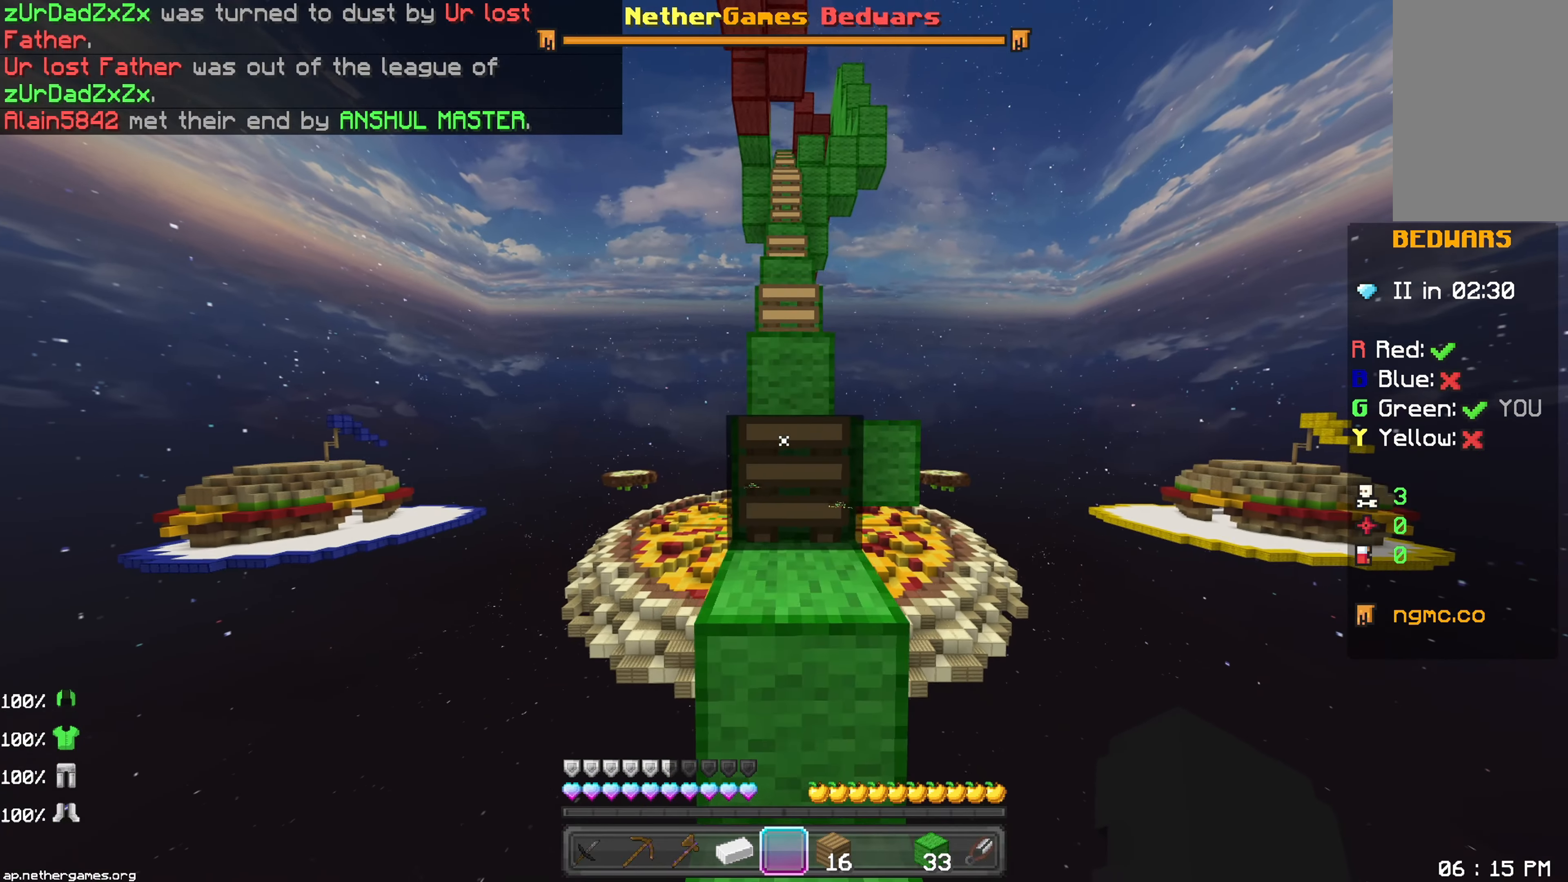
{"keys": ["space", "up"], "mouse": [], "events": []}
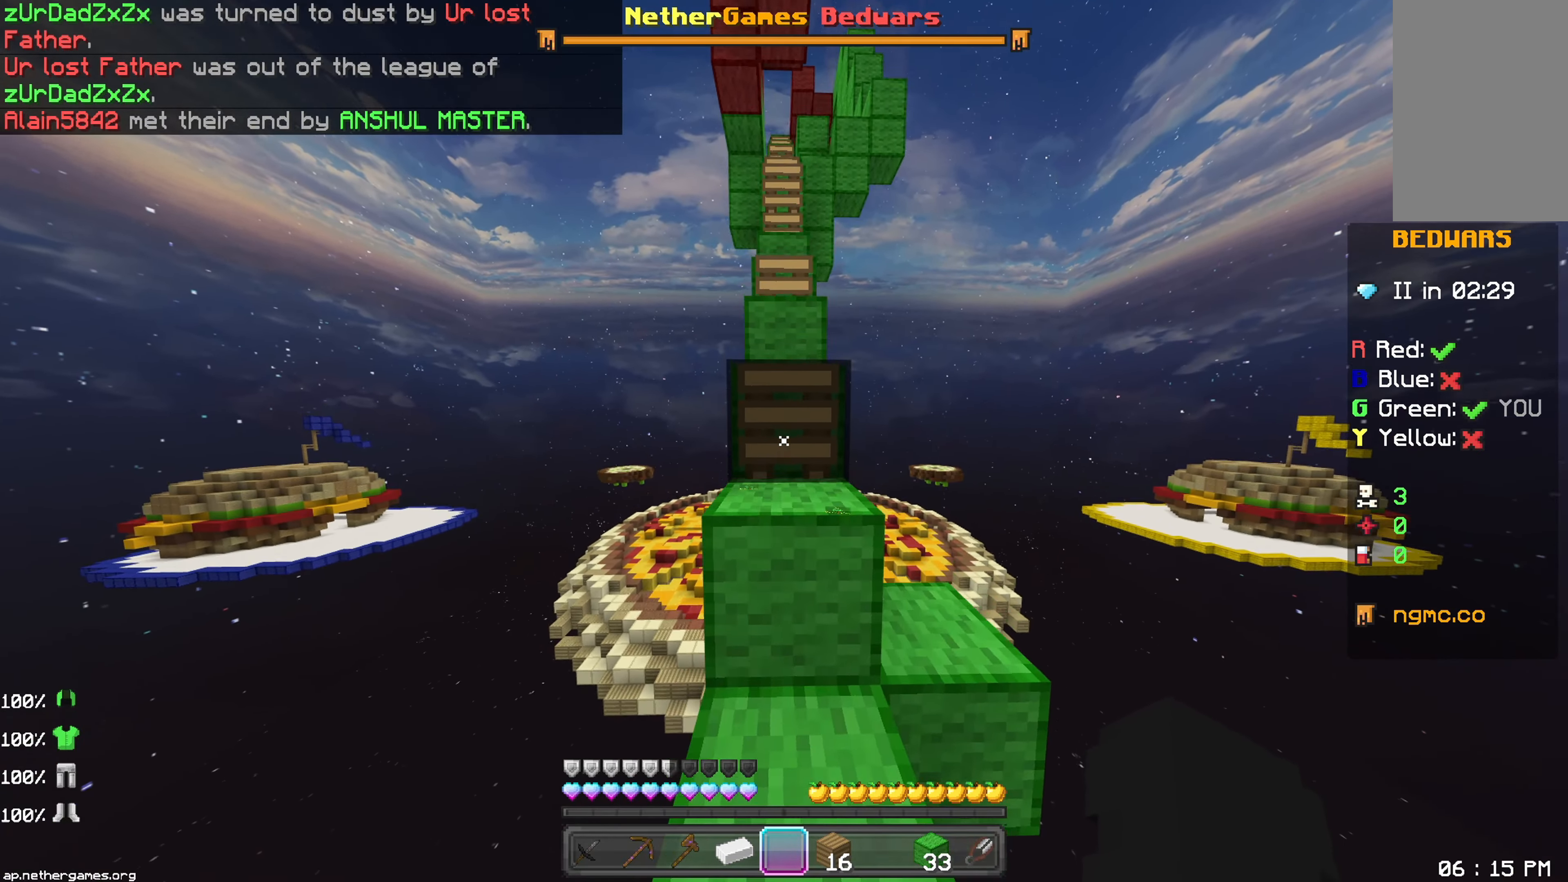
{"keys": ["space", "up"], "mouse": [], "events": []}
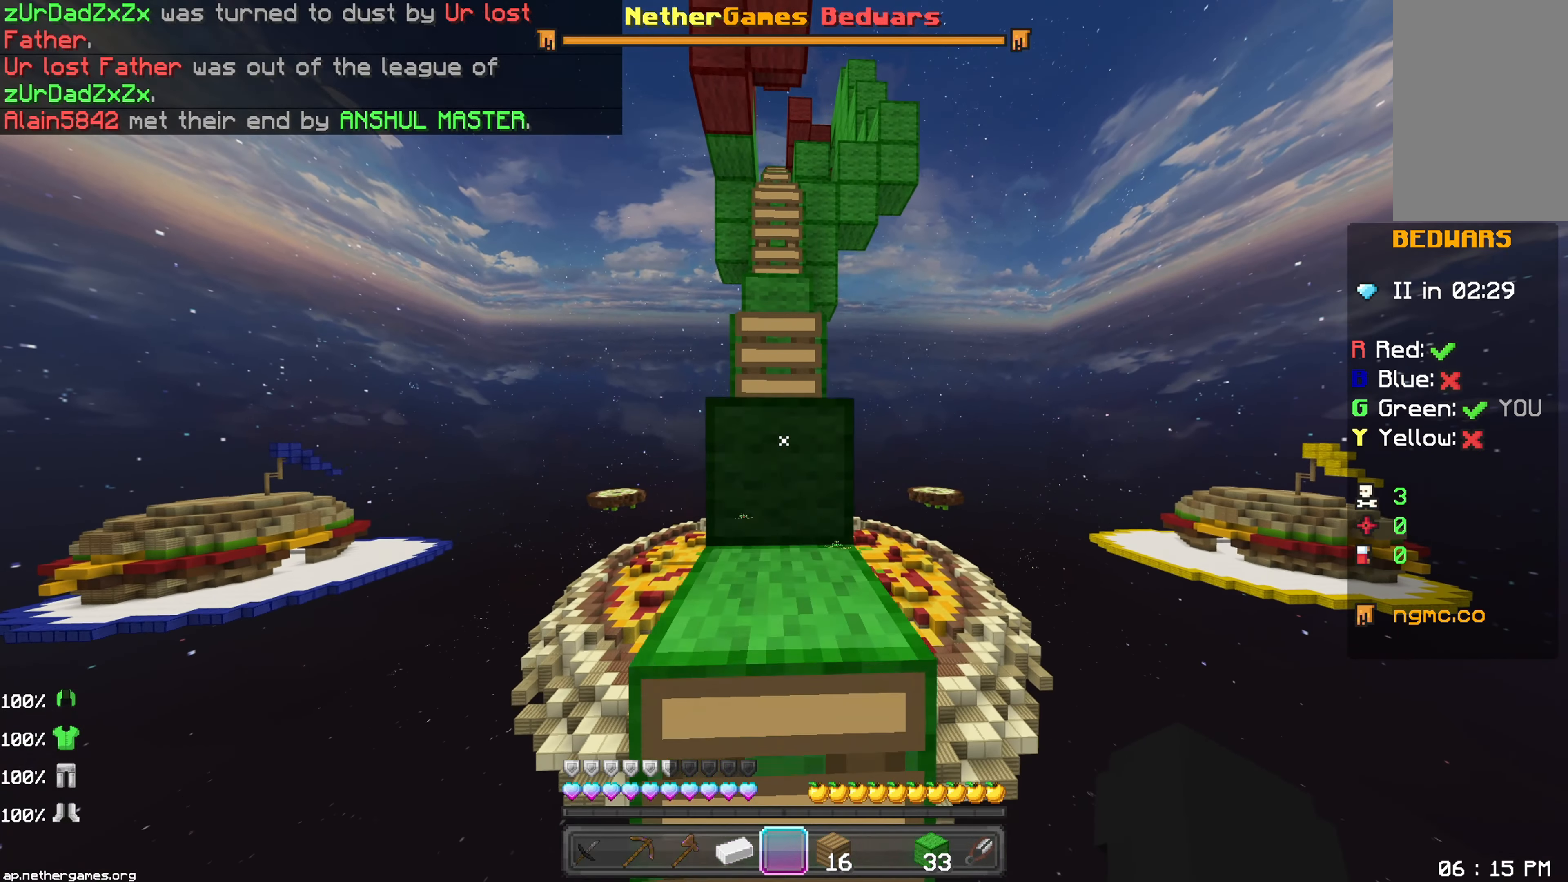
{"keys": ["space", "up"], "mouse": [], "events": []}
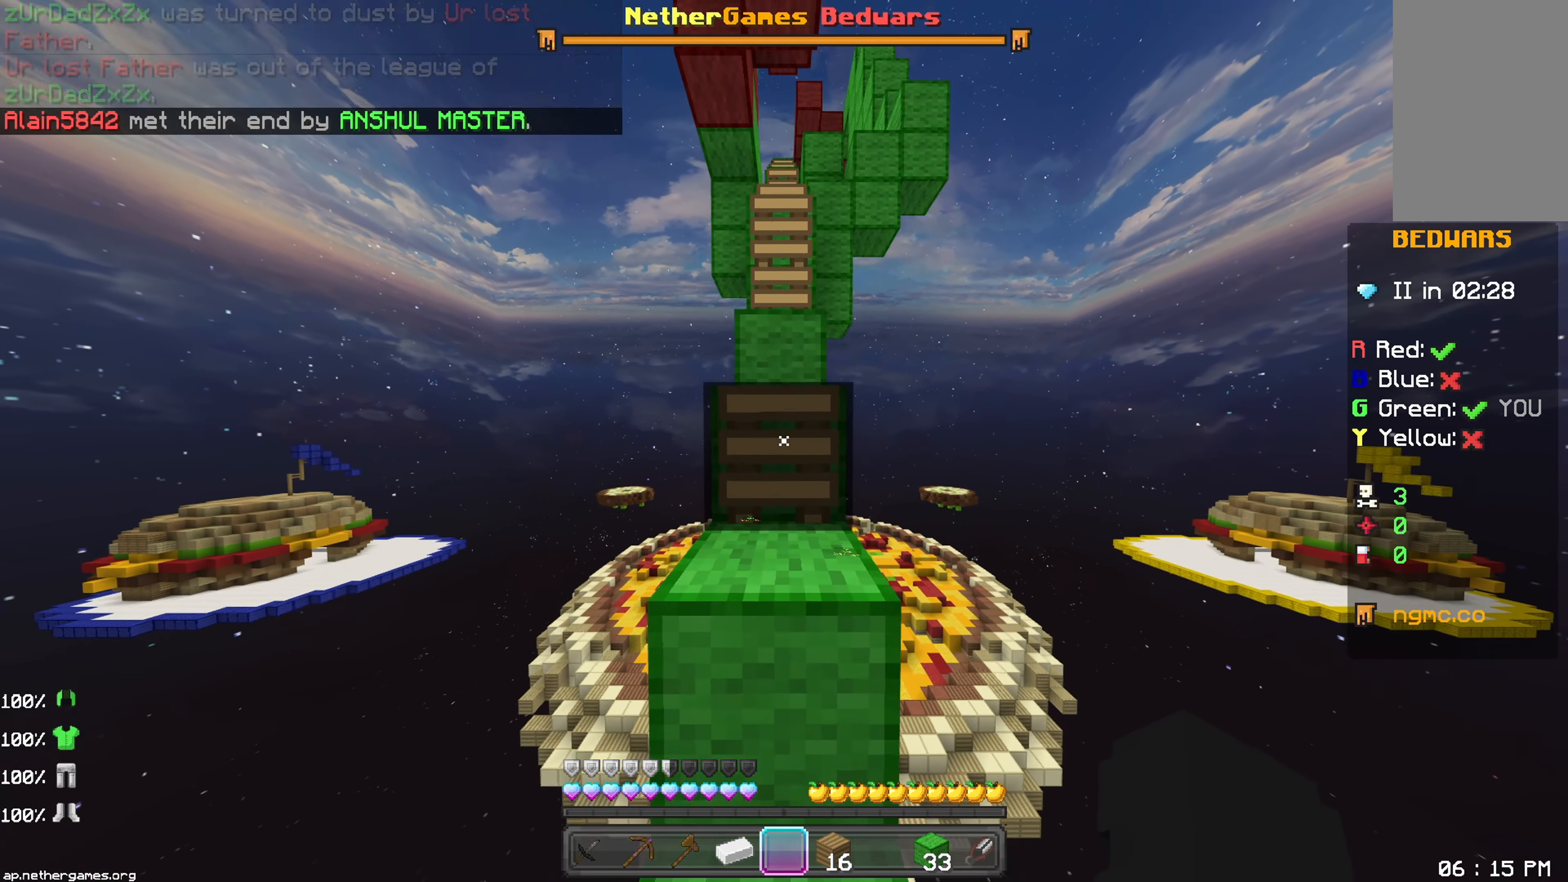
{"keys": ["space", "up"], "mouse": [], "events": []}
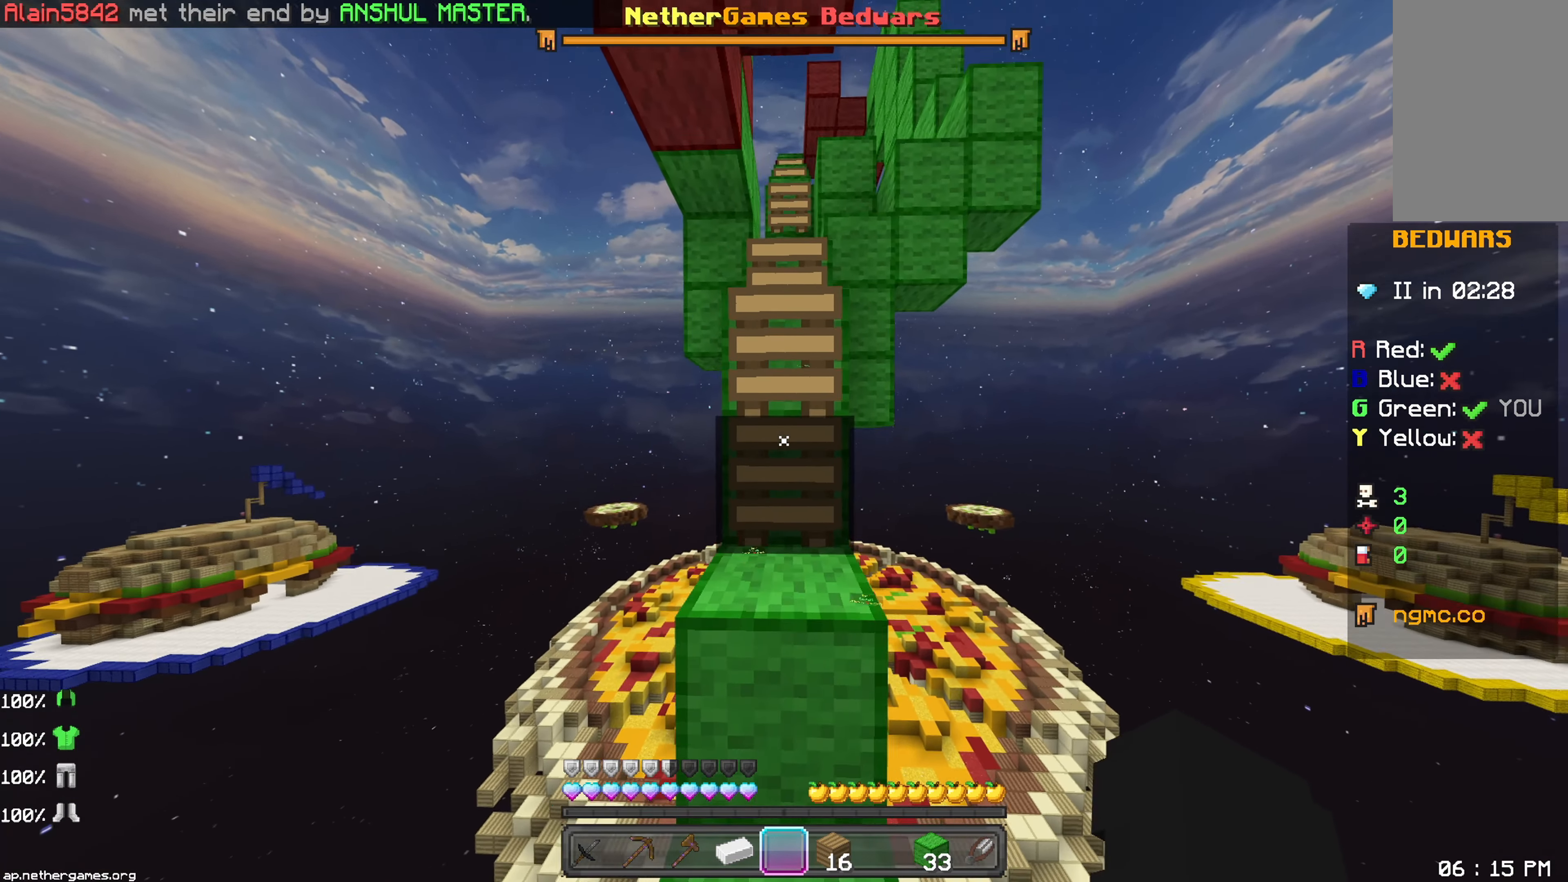
{"keys": ["space", "up"], "mouse": [], "events": []}
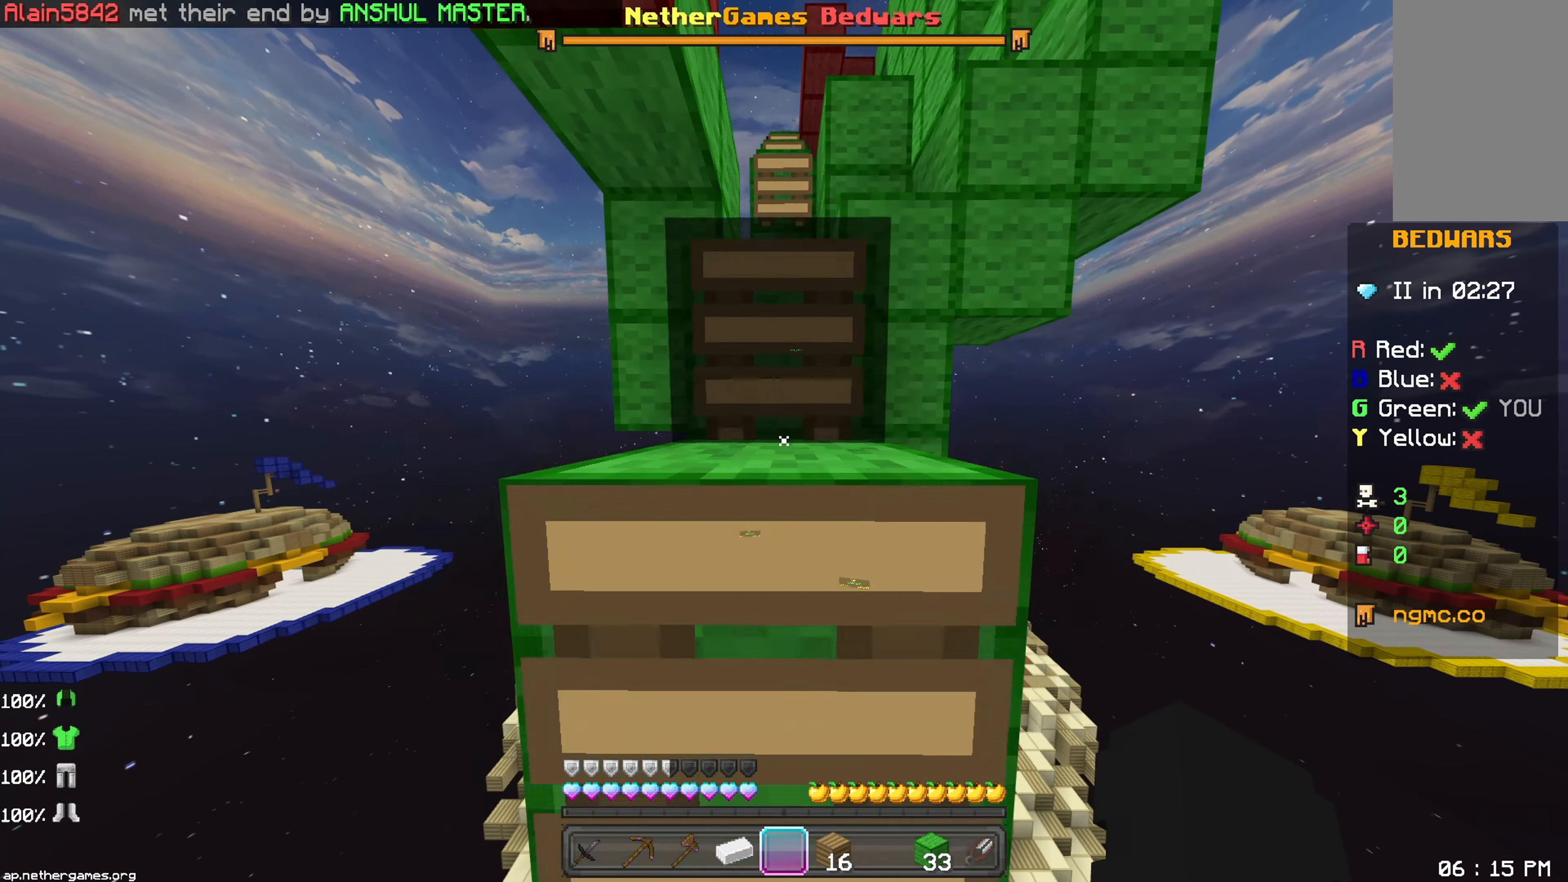
{"keys": ["space", "up"], "mouse": [], "events": []}